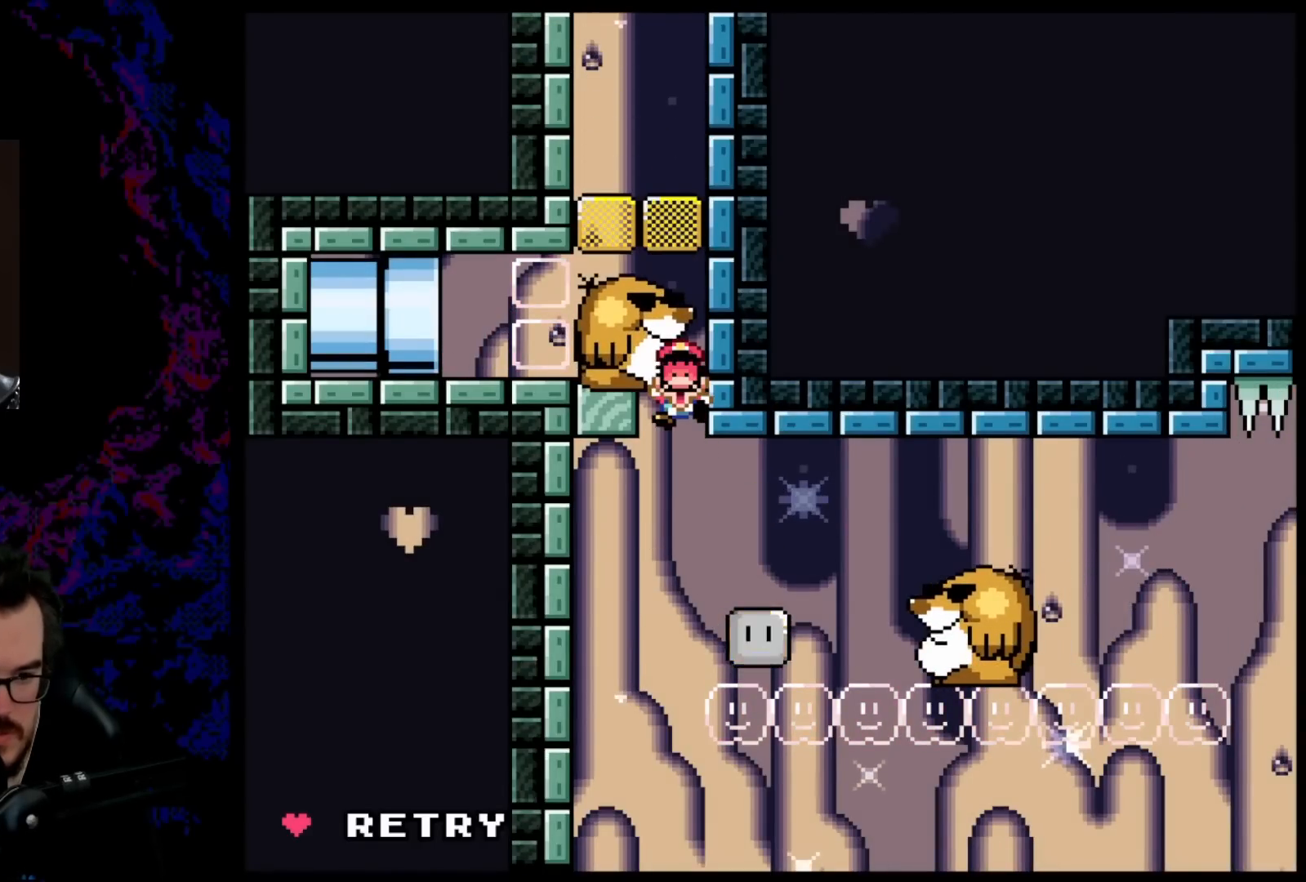
Gameplay with a controller (Nintendo layout); each line is a JSON object with the inputs held at the frame after it. "events" lists button and stick changes between this image and that frame as [ms after this image, input, new state], when the widget could be followed in between. Not read: L3 R3.
{"buttons": [], "events": [[67, "DPAD_RIGHT", "up"], [133, "B", "up"], [133, "Y", "up"], [283, "B", "down"], [383, "B", "up"]]}
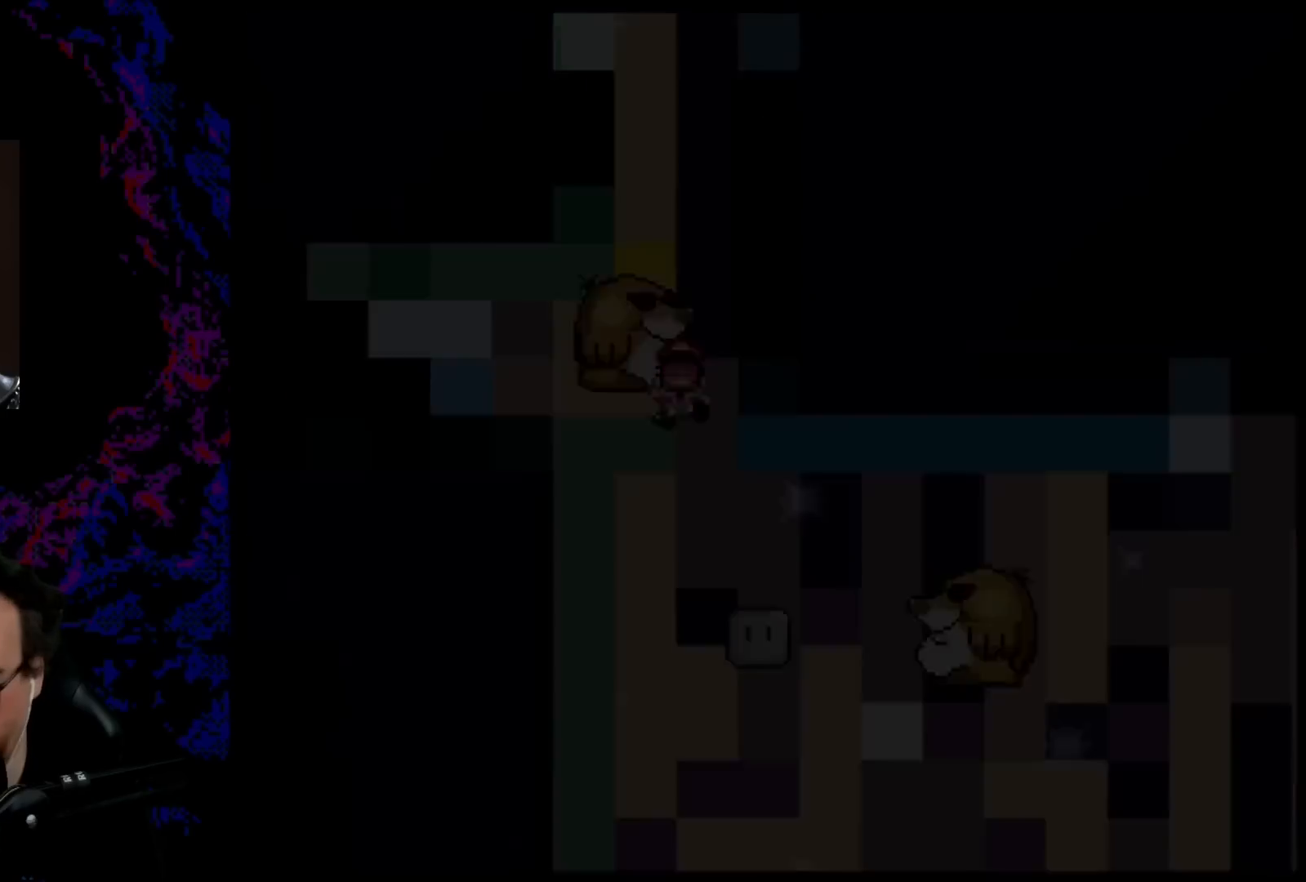
{"buttons": [], "events": []}
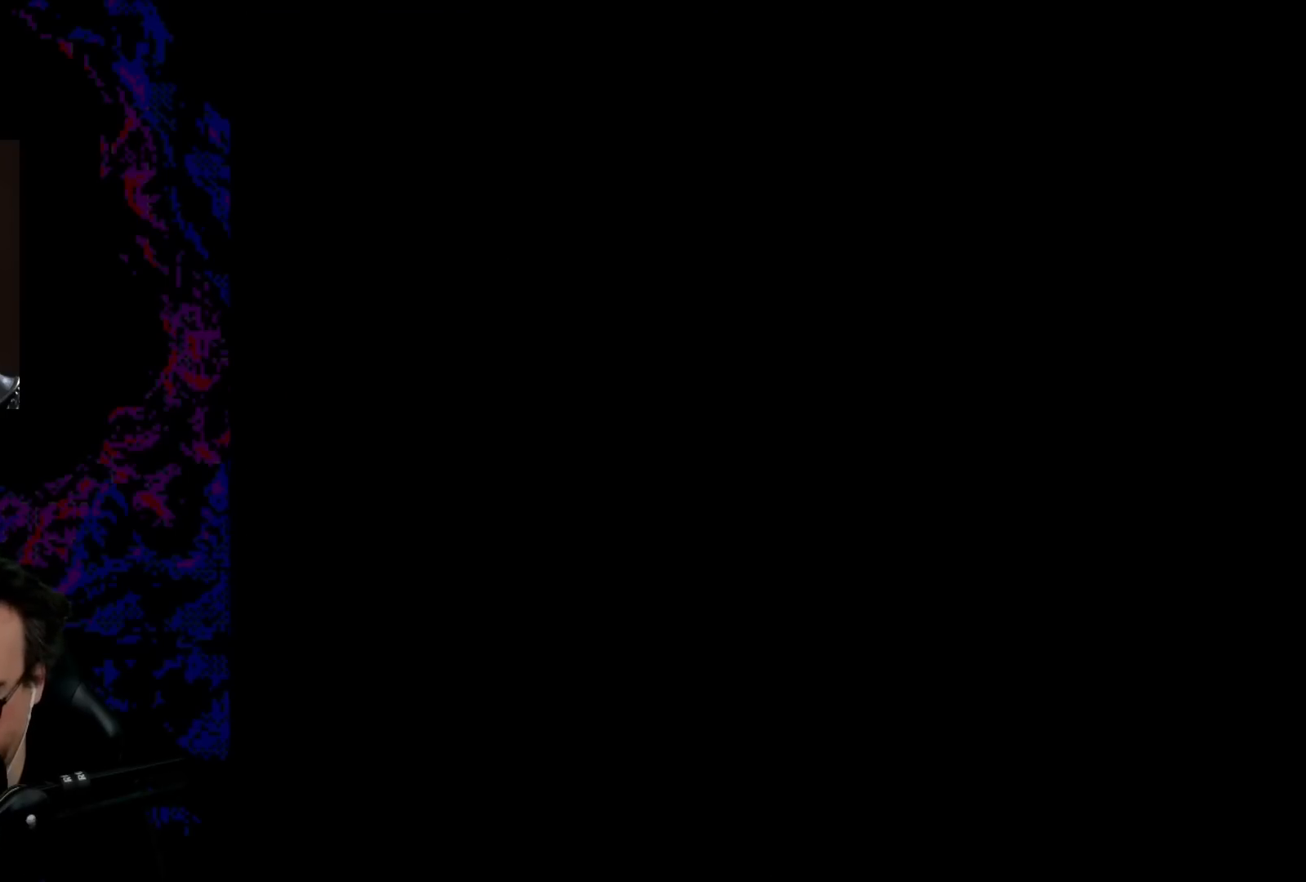
{"buttons": ["B", "Y", "DPAD_RIGHT"], "events": [[350, "B", "down"], [350, "Y", "down"], [367, "DPAD_RIGHT", "down"]]}
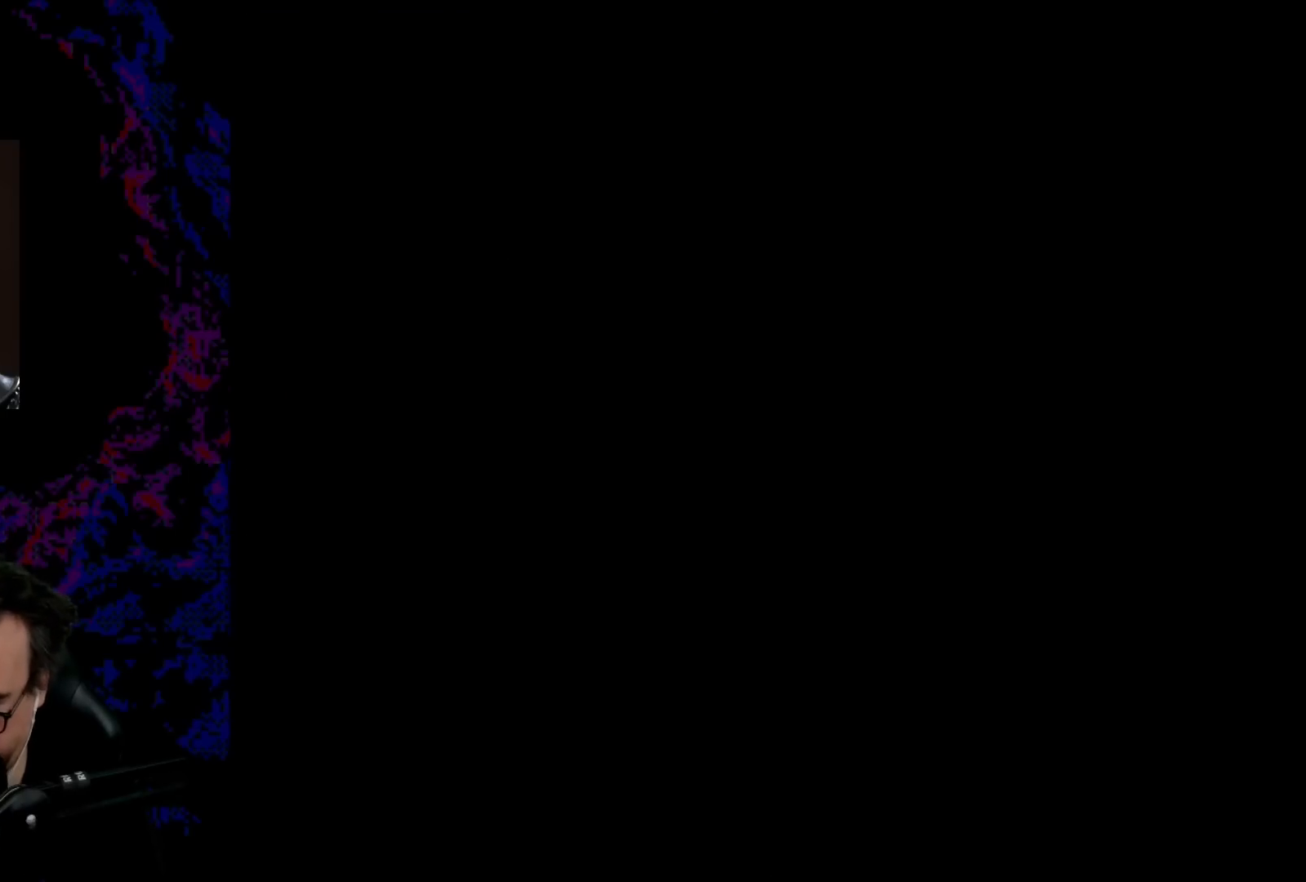
{"buttons": ["Y", "DPAD_RIGHT"], "events": [[183, "B", "up"]]}
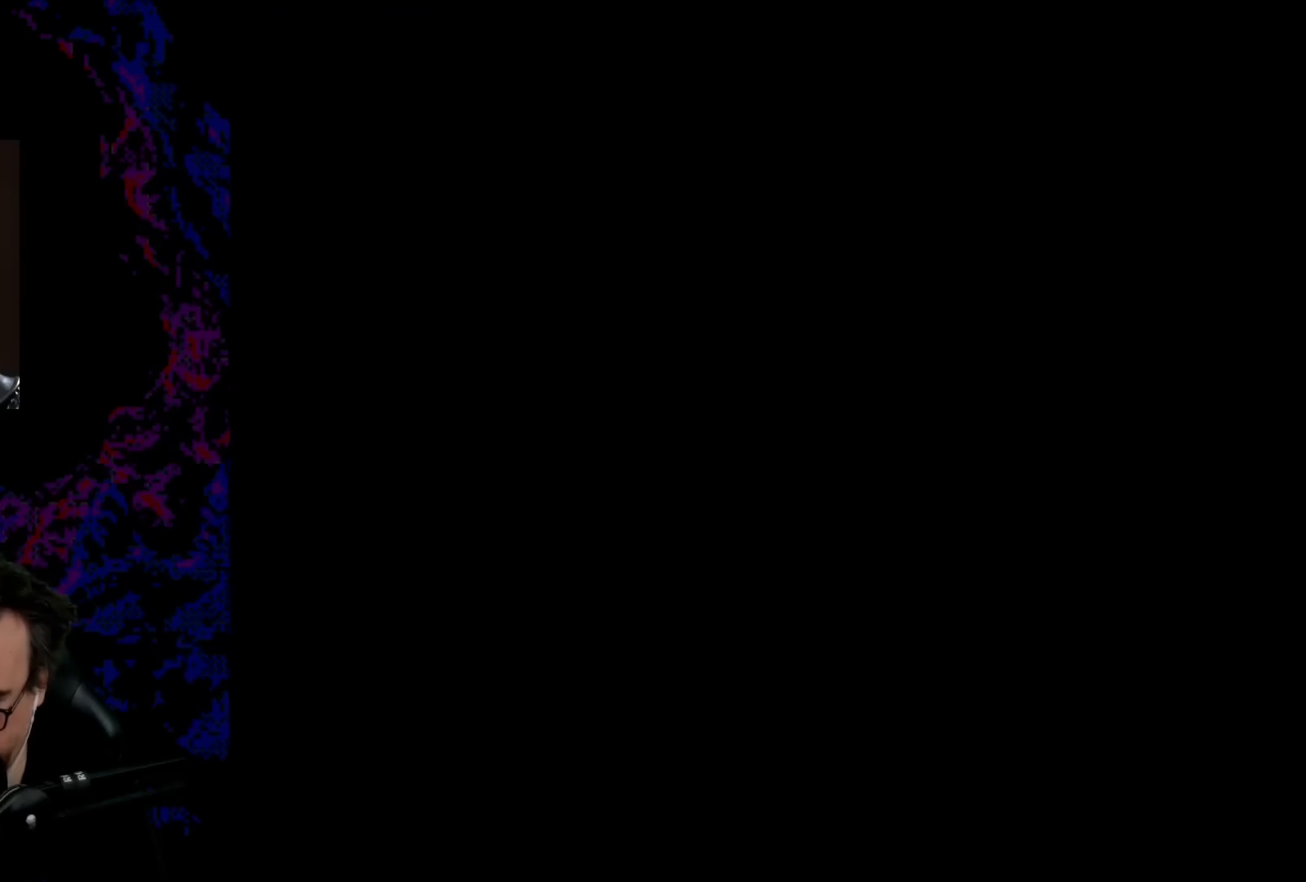
{"buttons": ["Y", "DPAD_RIGHT"], "events": []}
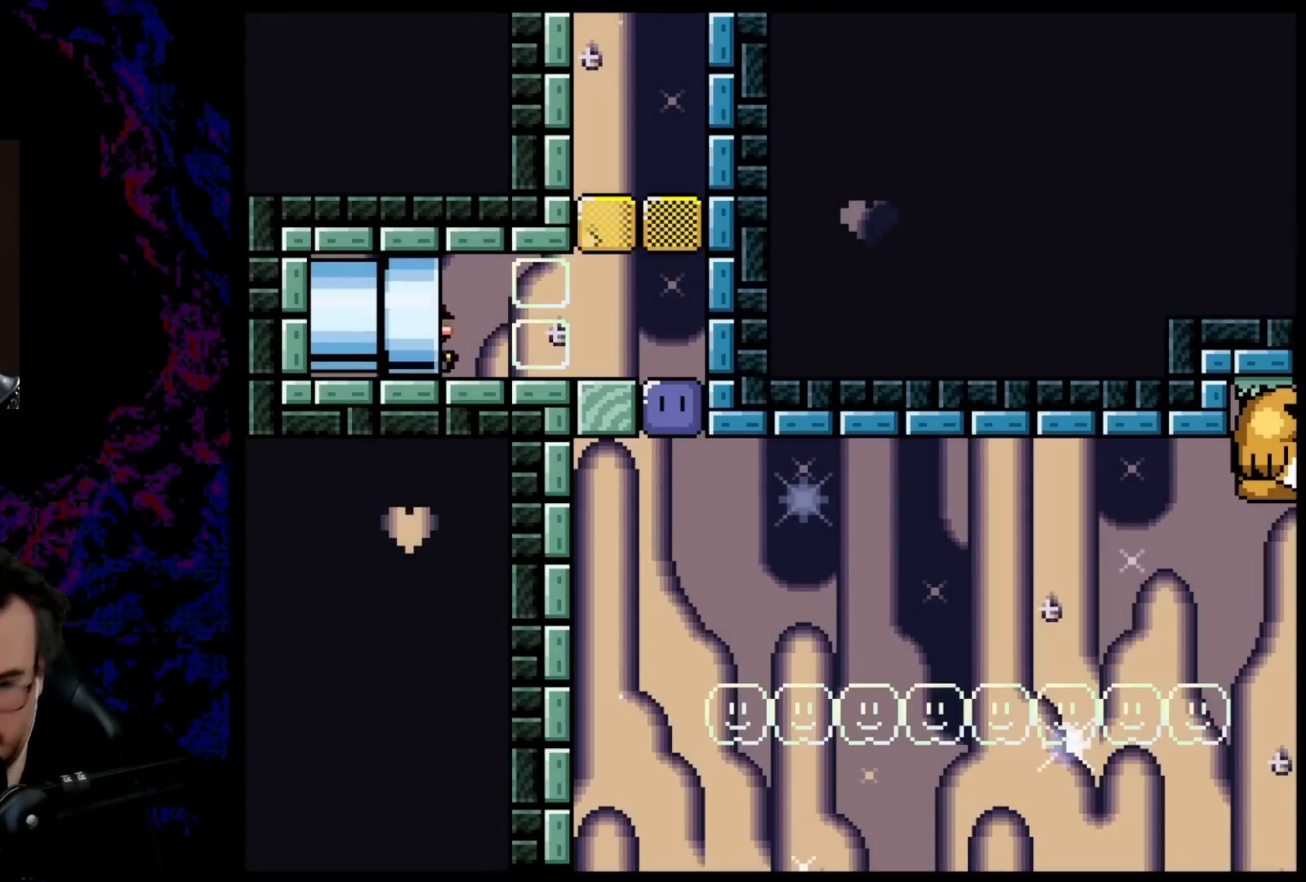
{"buttons": ["Y", "DPAD_RIGHT"], "events": []}
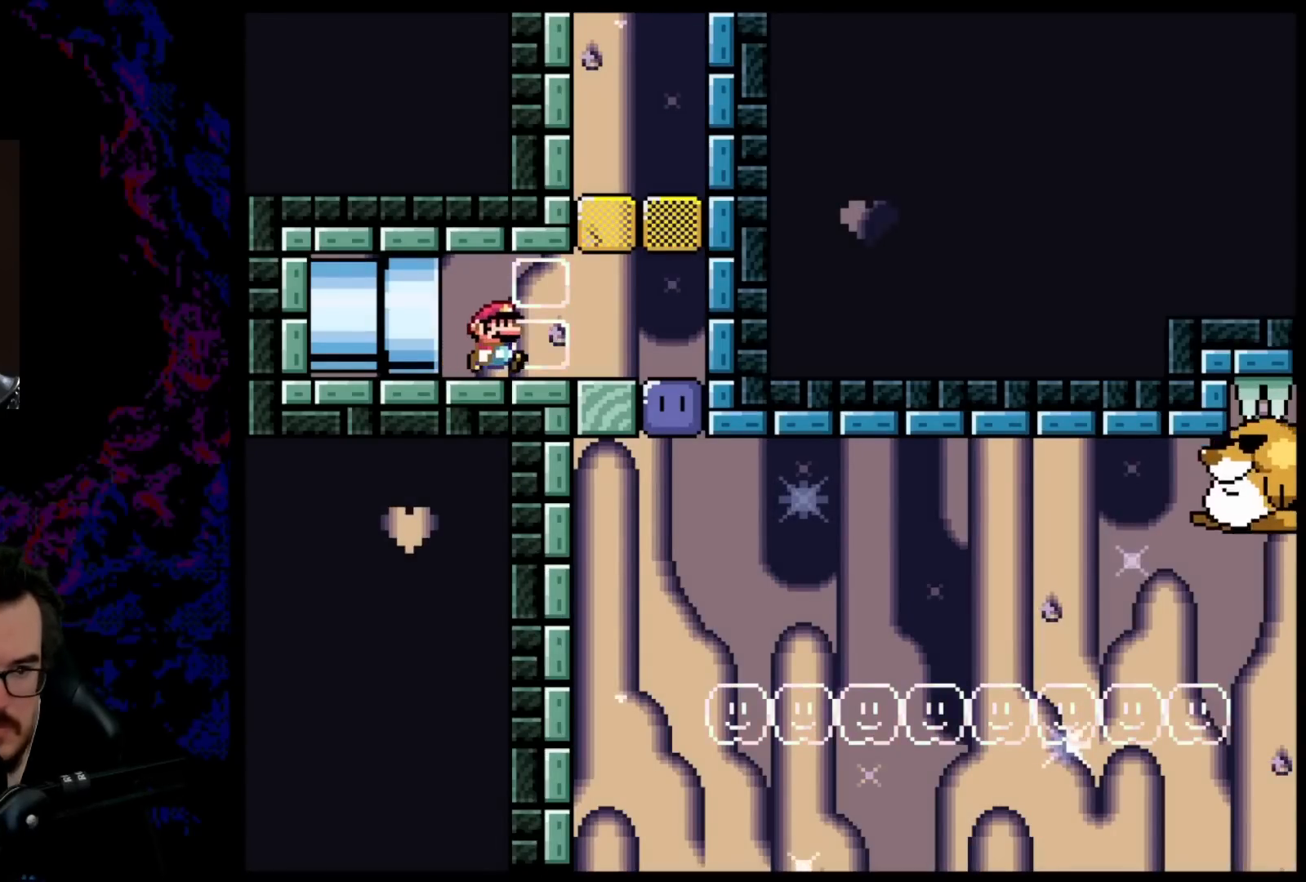
{"buttons": ["Y"], "events": [[367, "Y", "up"], [467, "DPAD_RIGHT", "up"], [467, "Y", "down"]]}
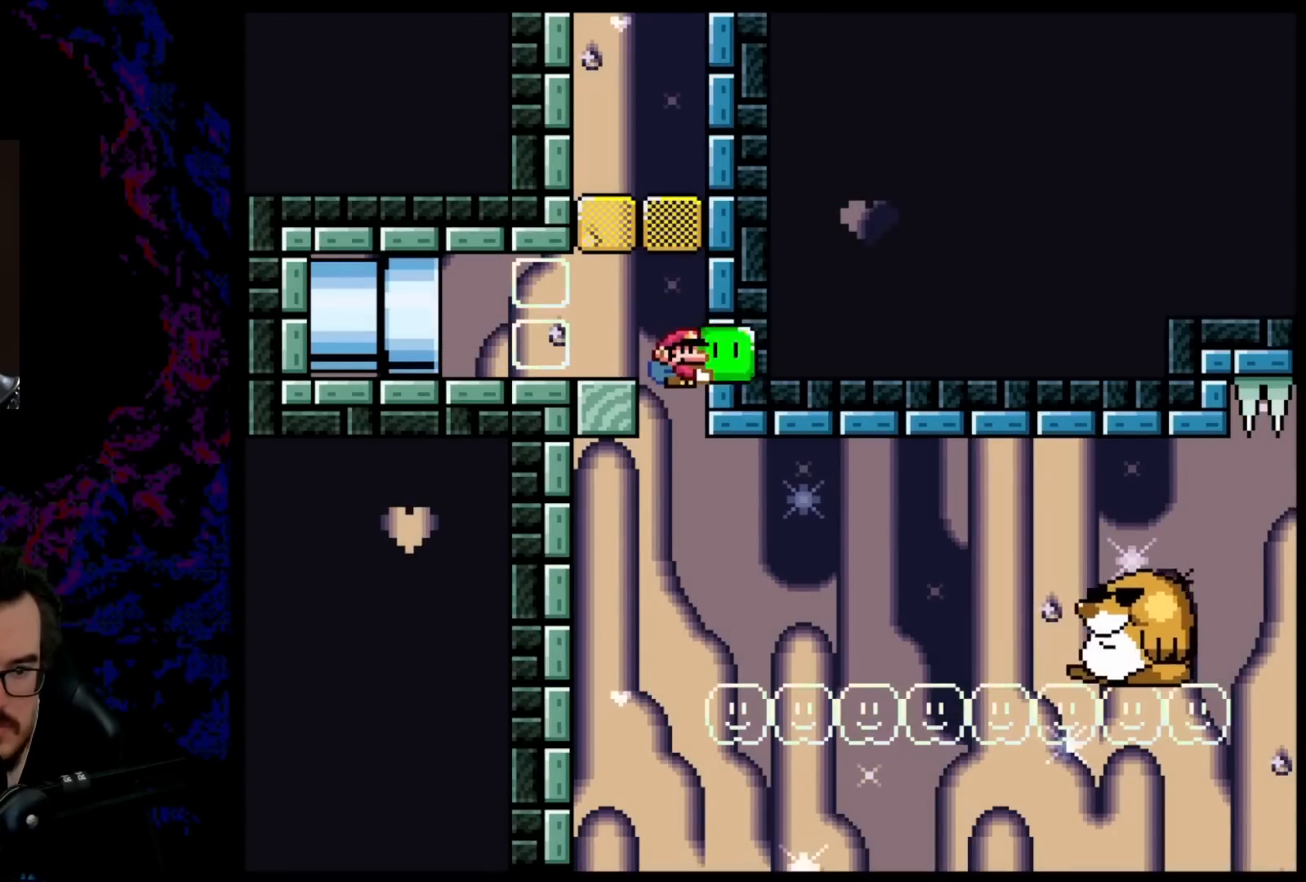
{"buttons": ["B"], "events": [[217, "DPAD_DOWN", "down"], [317, "Y", "up"], [417, "B", "down"], [433, "DPAD_DOWN", "up"]]}
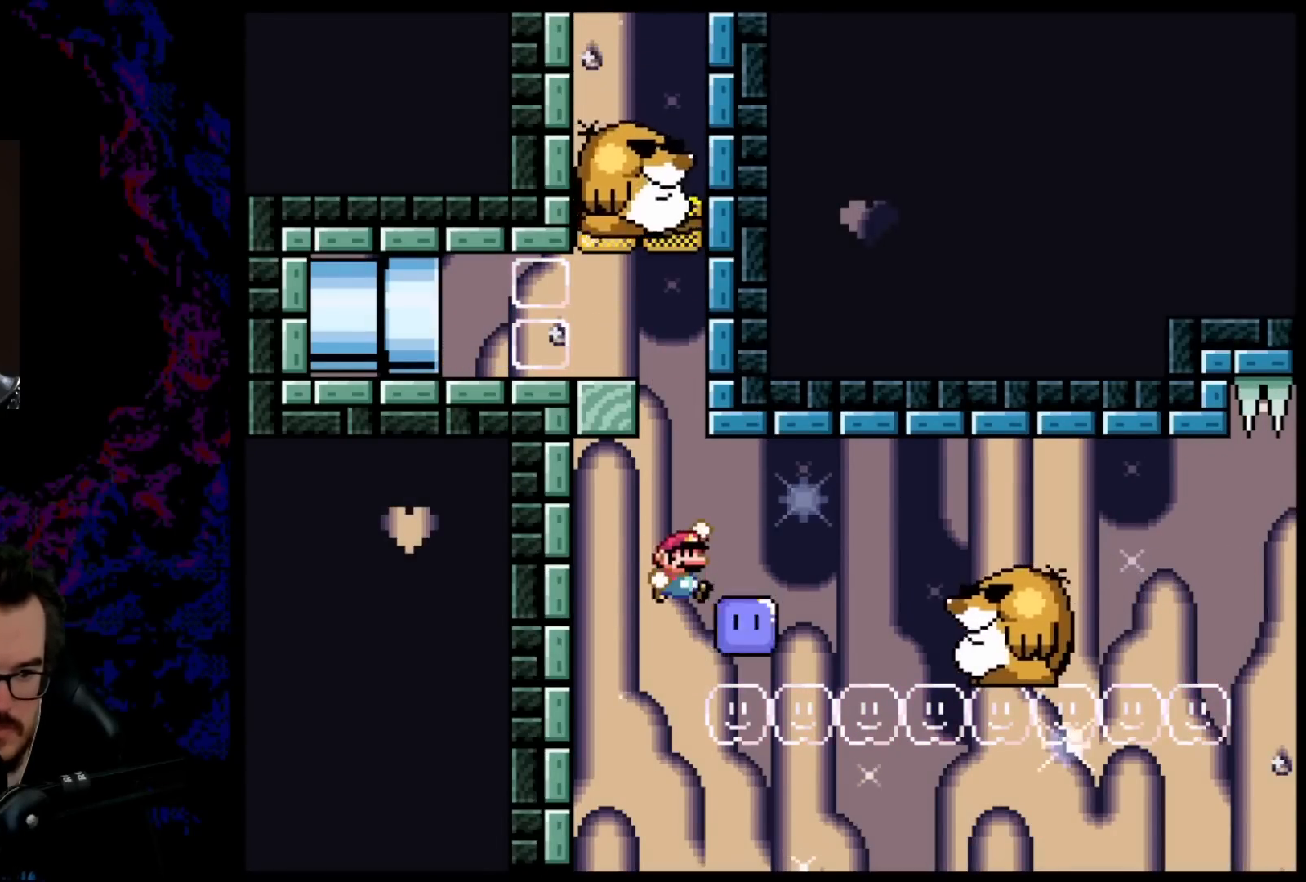
{"buttons": ["B", "Y", "DPAD_RIGHT"], "events": [[17, "DPAD_RIGHT", "down"], [133, "Y", "down"]]}
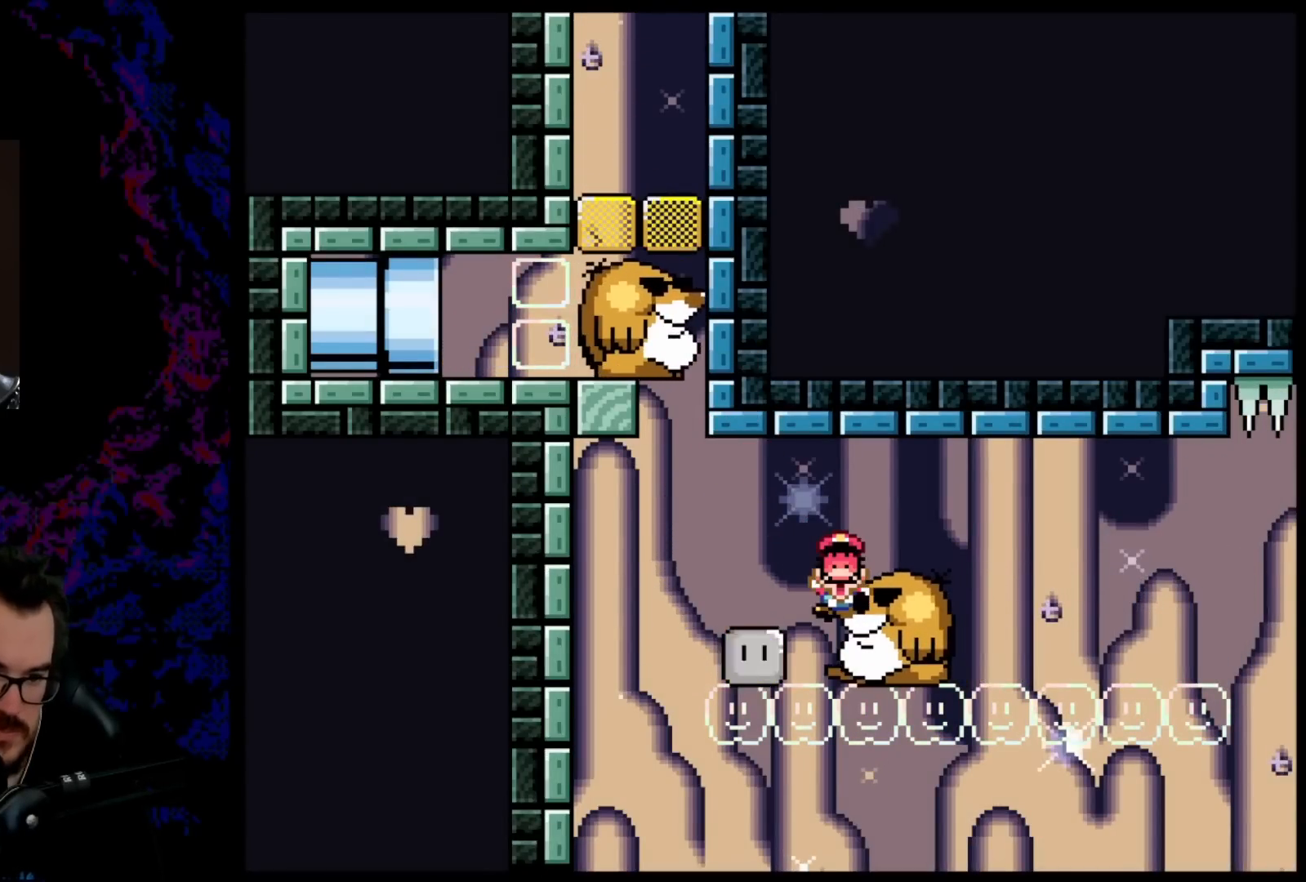
{"buttons": [], "events": [[250, "DPAD_RIGHT", "up"], [333, "B", "up"], [400, "Y", "up"]]}
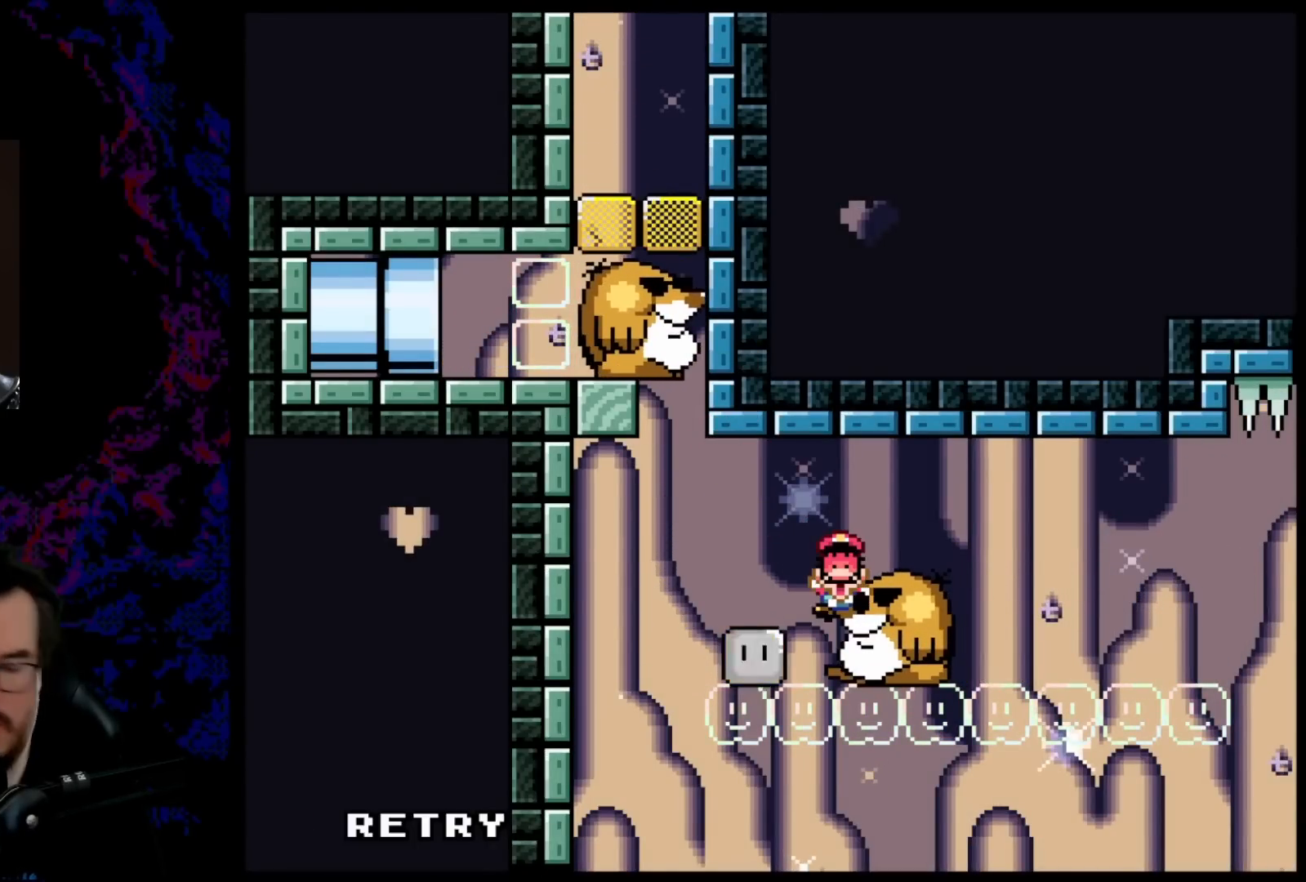
{"buttons": [], "events": [[117, "B", "down"], [283, "B", "up"]]}
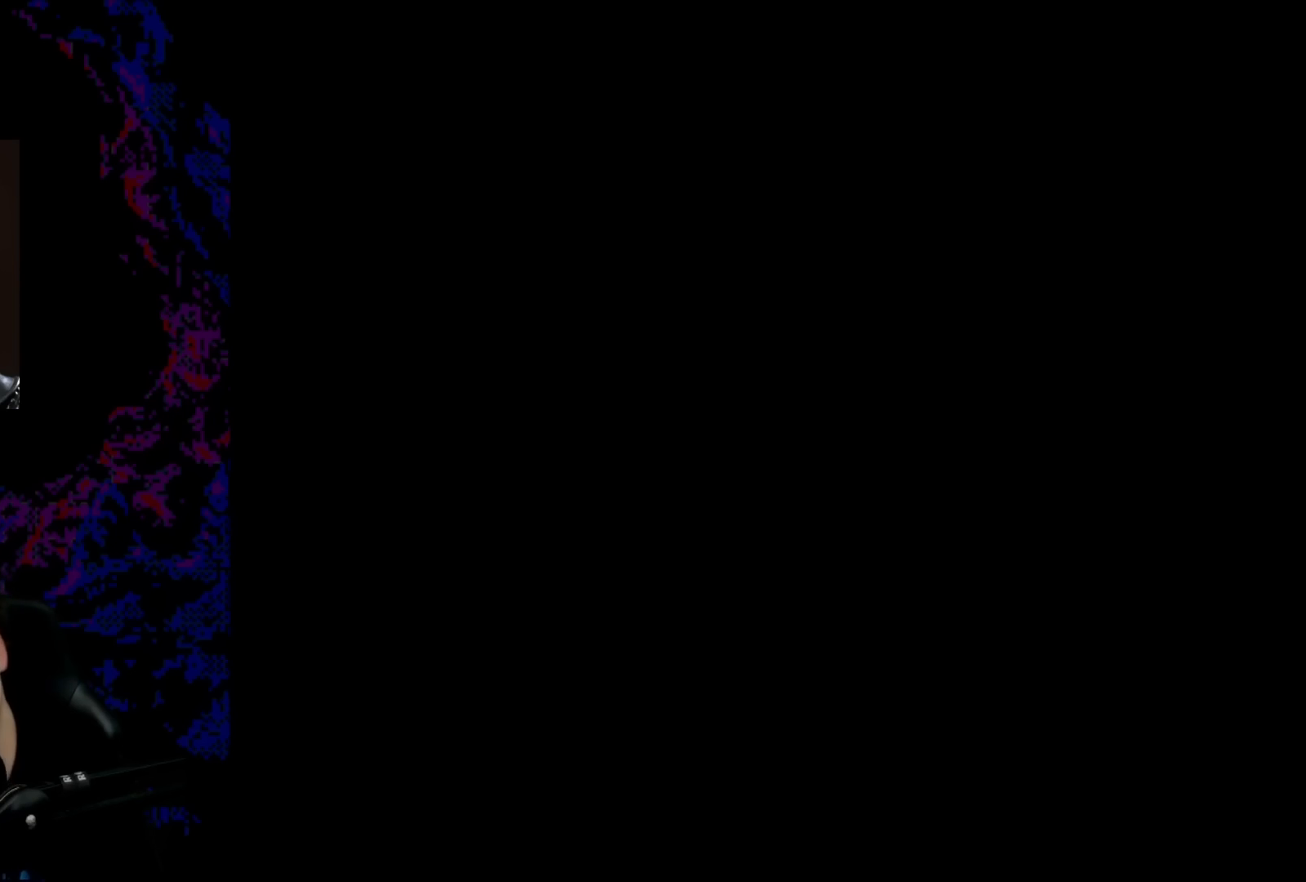
{"buttons": [], "events": []}
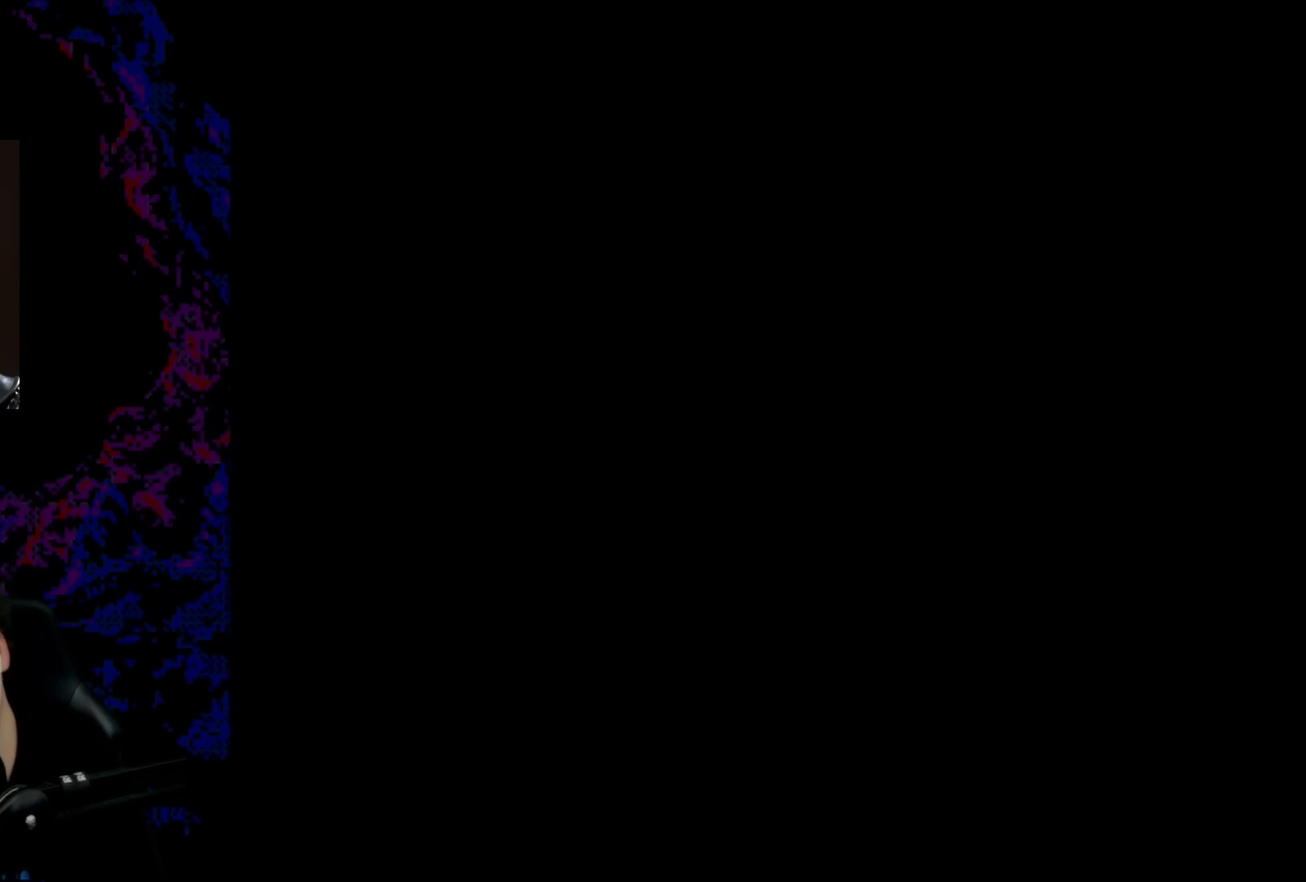
{"buttons": ["Y", "DPAD_RIGHT"], "events": [[250, "DPAD_RIGHT", "down"], [333, "Y", "down"]]}
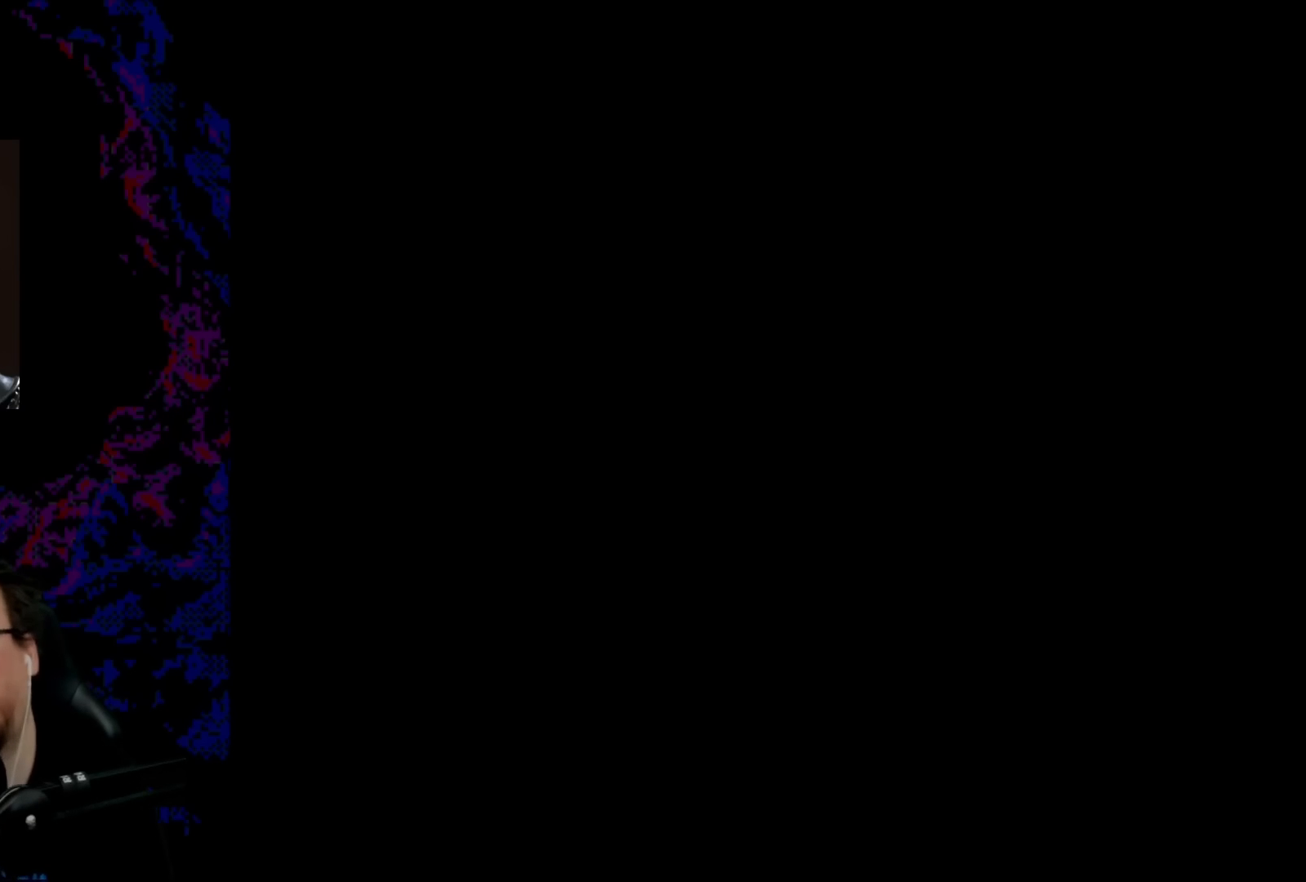
{"buttons": ["Y", "DPAD_RIGHT"], "events": []}
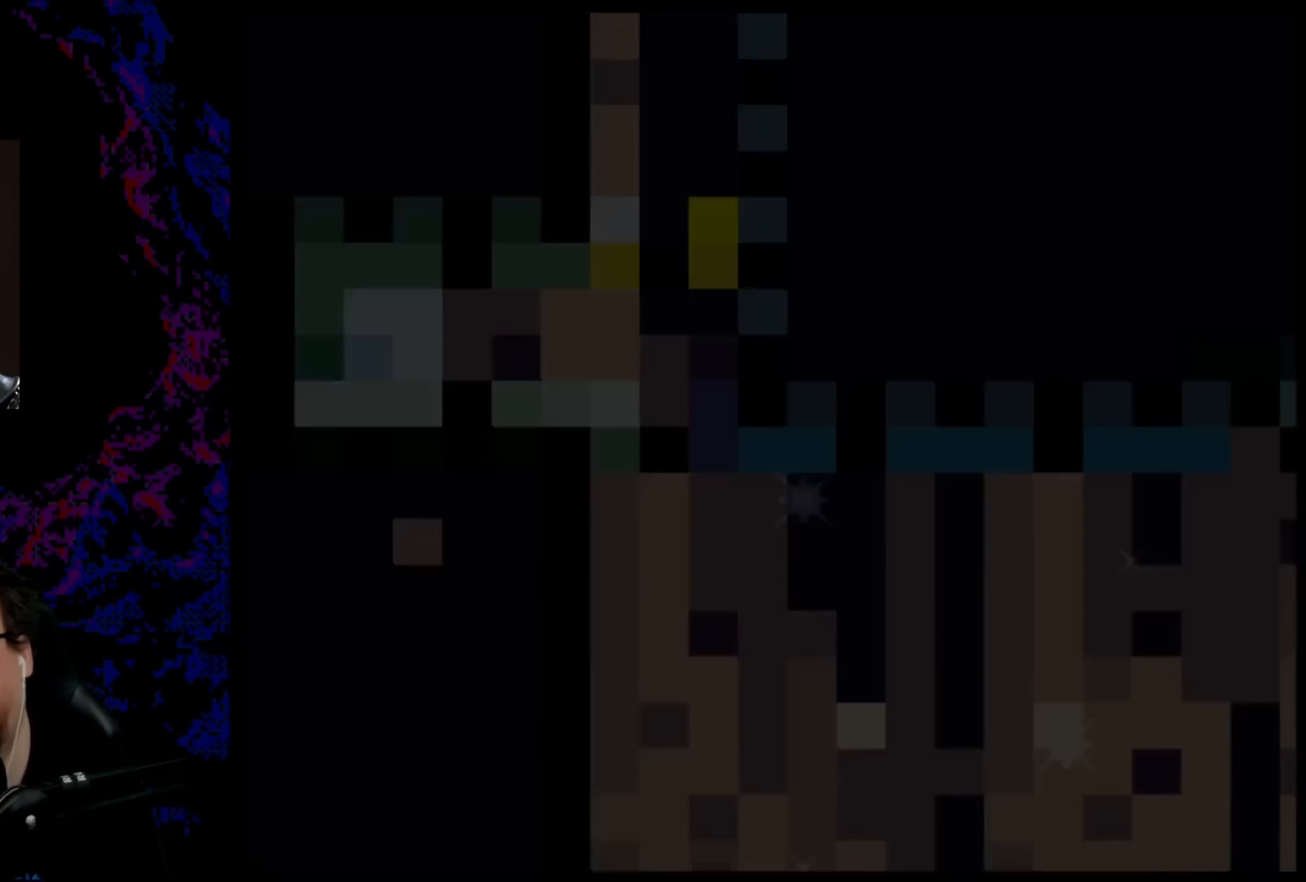
{"buttons": ["Y", "DPAD_RIGHT"], "events": []}
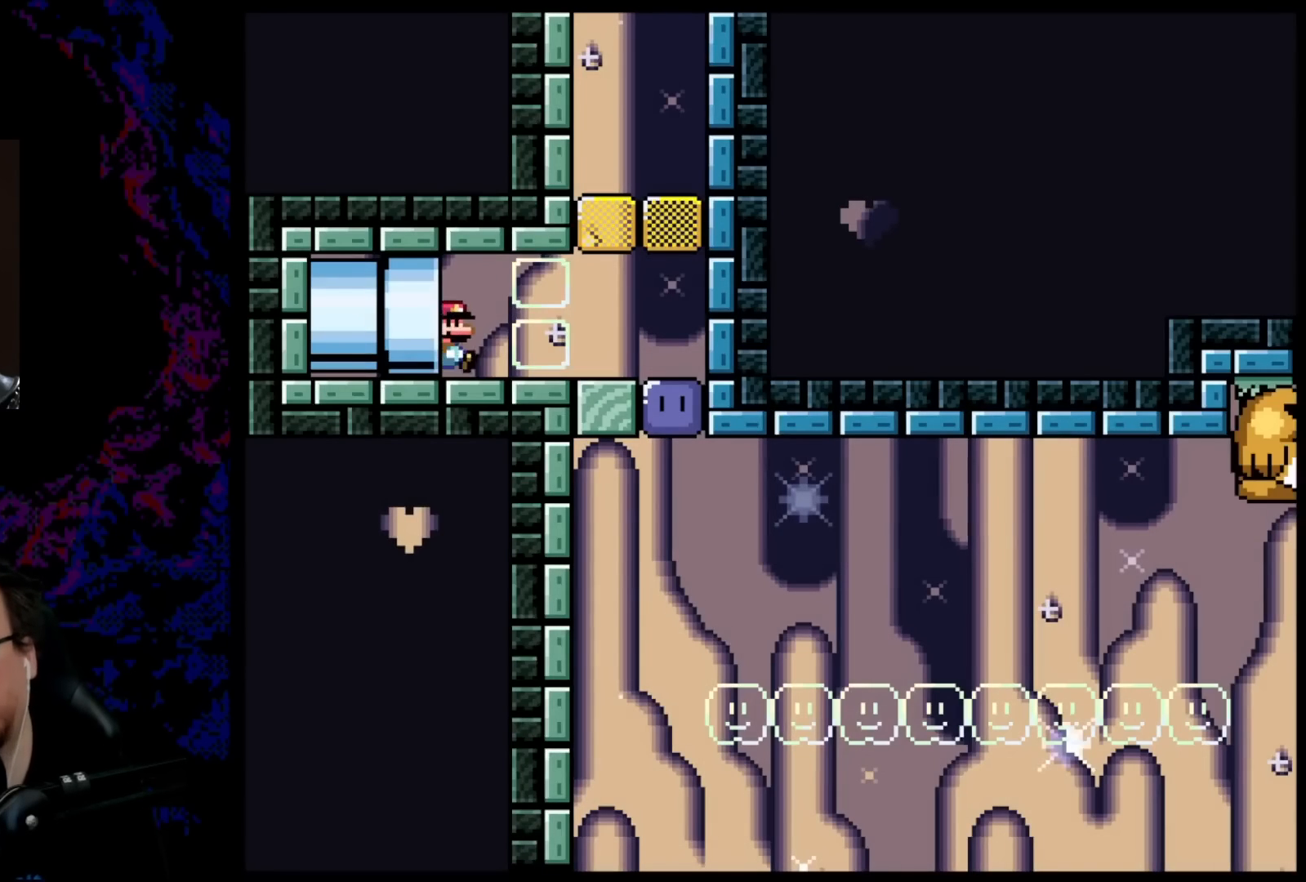
{"buttons": ["Y", "DPAD_RIGHT"], "events": []}
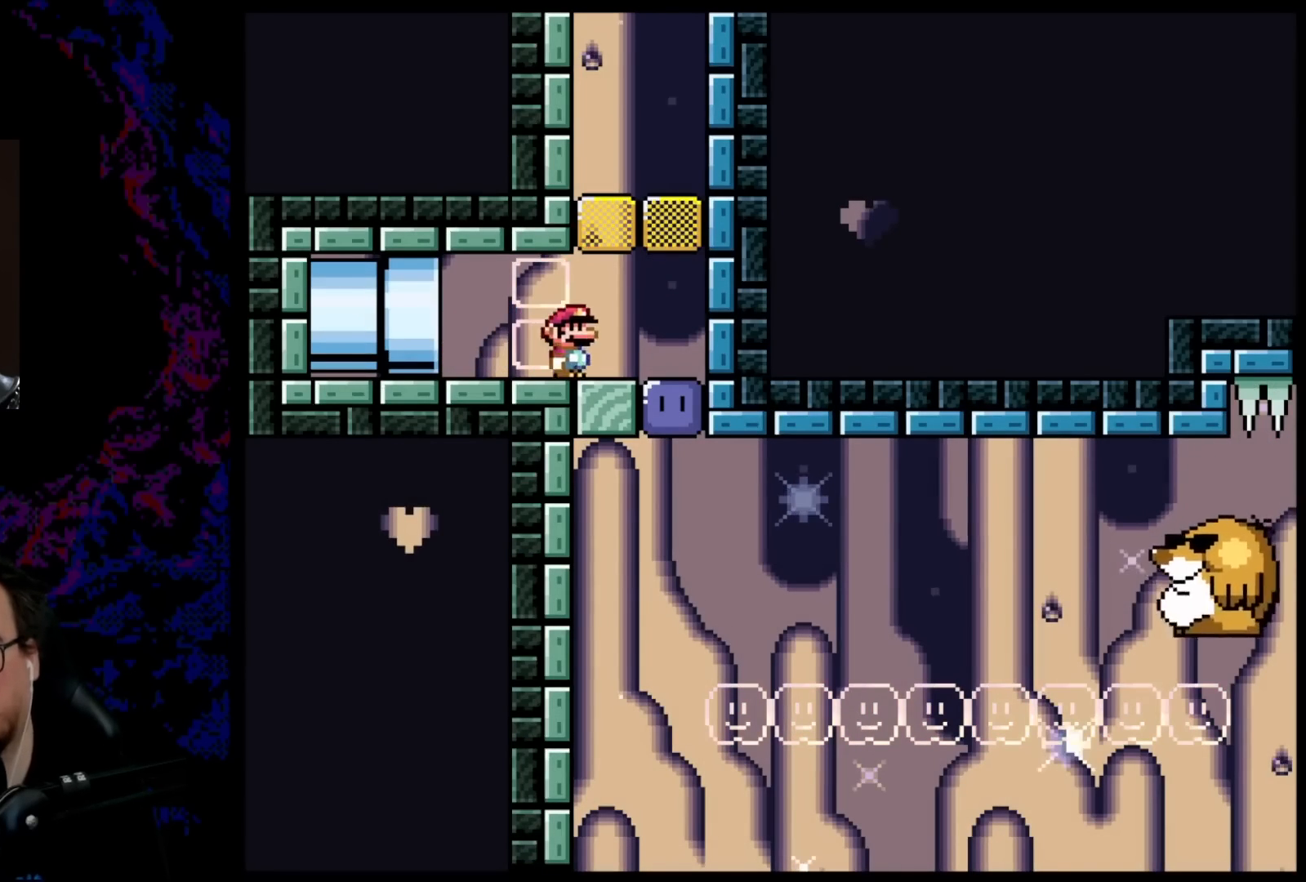
{"buttons": ["Y", "DPAD_DOWN"], "events": [[200, "Y", "up"], [267, "DPAD_RIGHT", "up"], [267, "Y", "down"], [483, "DPAD_DOWN", "down"]]}
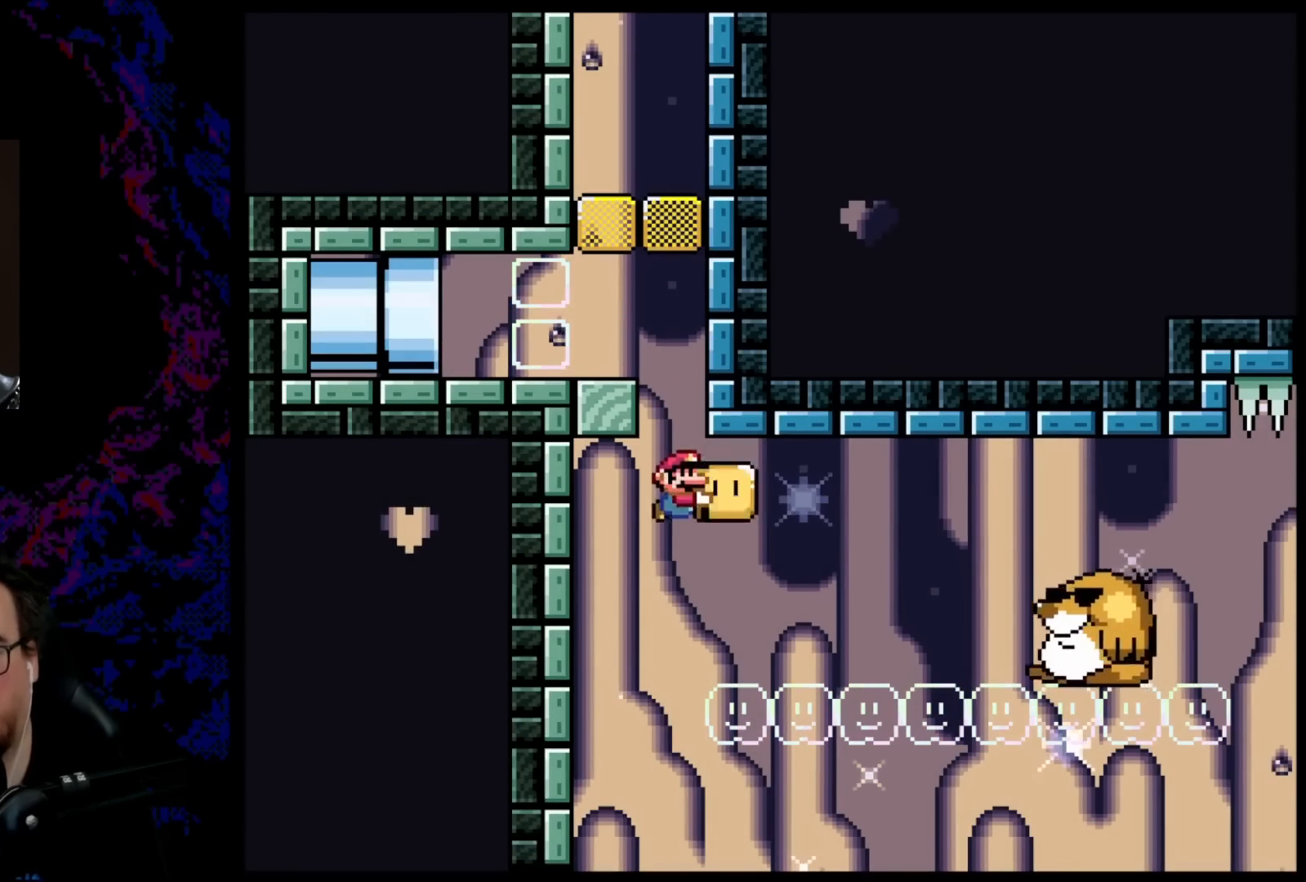
{"buttons": ["B", "DPAD_RIGHT"], "events": [[100, "Y", "up"], [233, "DPAD_DOWN", "up"], [250, "B", "down"], [450, "DPAD_RIGHT", "down"]]}
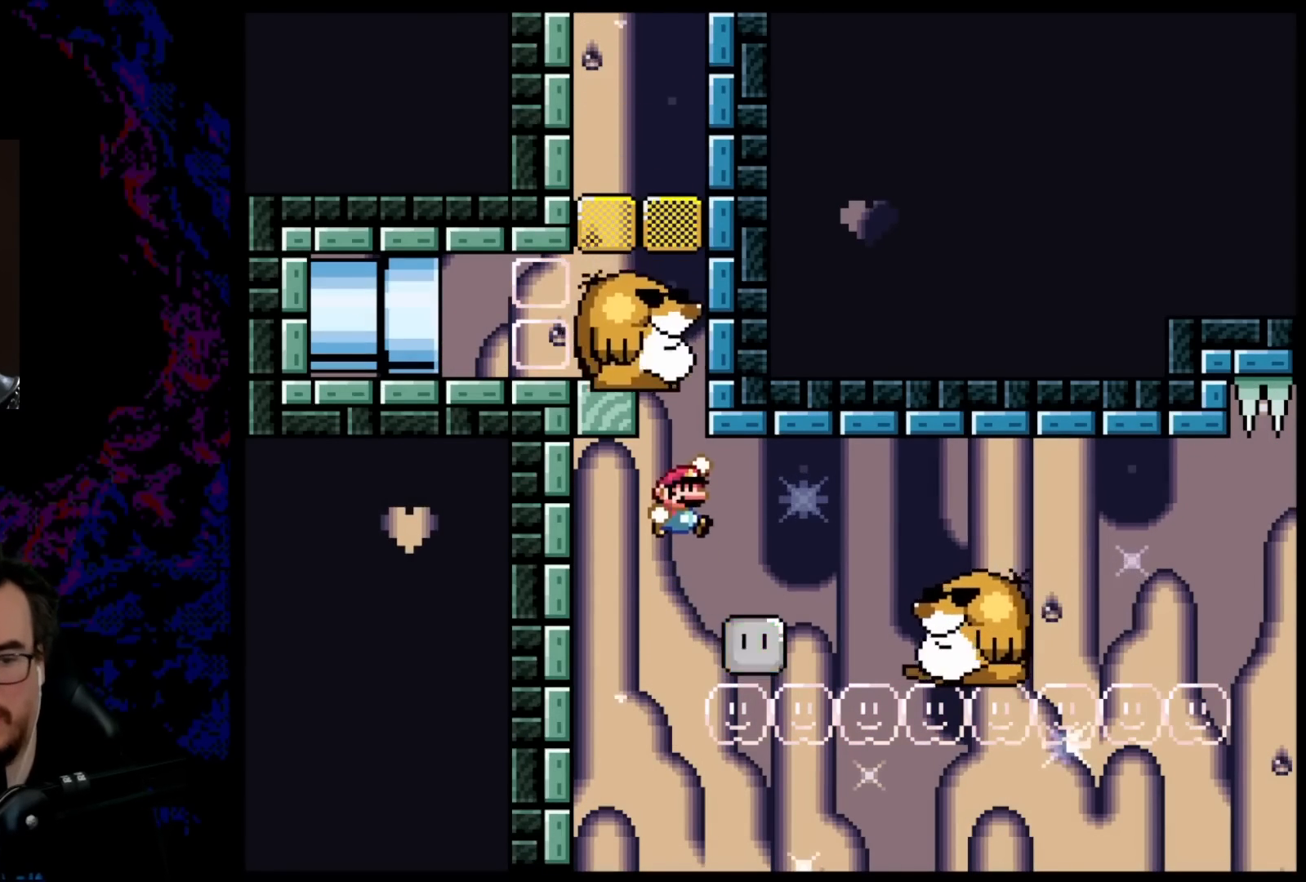
{"buttons": ["B", "Y", "DPAD_LEFT"], "events": [[50, "Y", "down"], [467, "DPAD_DOWN", "down"], [483, "DPAD_DOWN", "up"], [483, "DPAD_LEFT", "down"], [483, "DPAD_RIGHT", "up"]]}
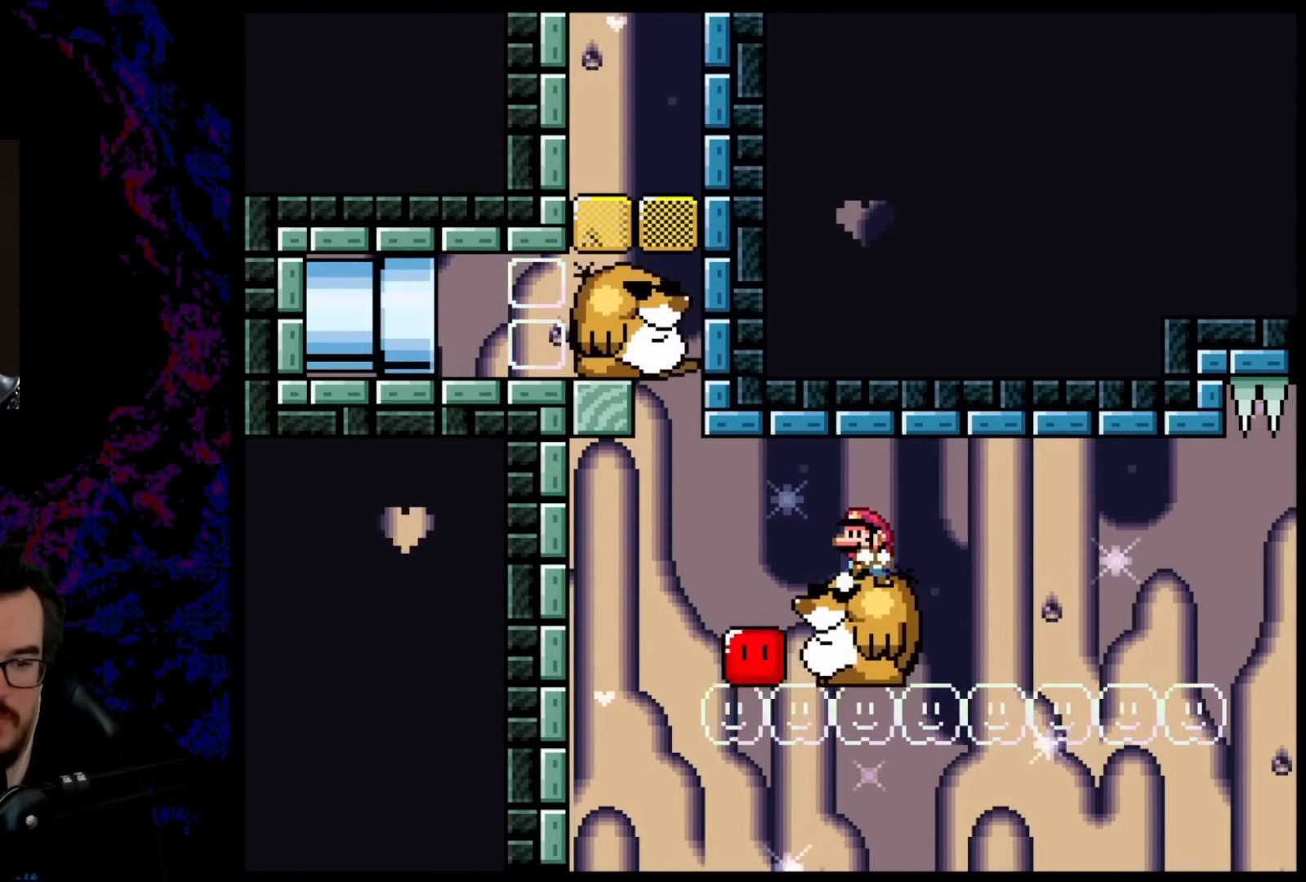
{"buttons": ["Y", "DPAD_LEFT"], "events": [[117, "DPAD_LEFT", "up"], [300, "B", "up"], [350, "DPAD_LEFT", "down"]]}
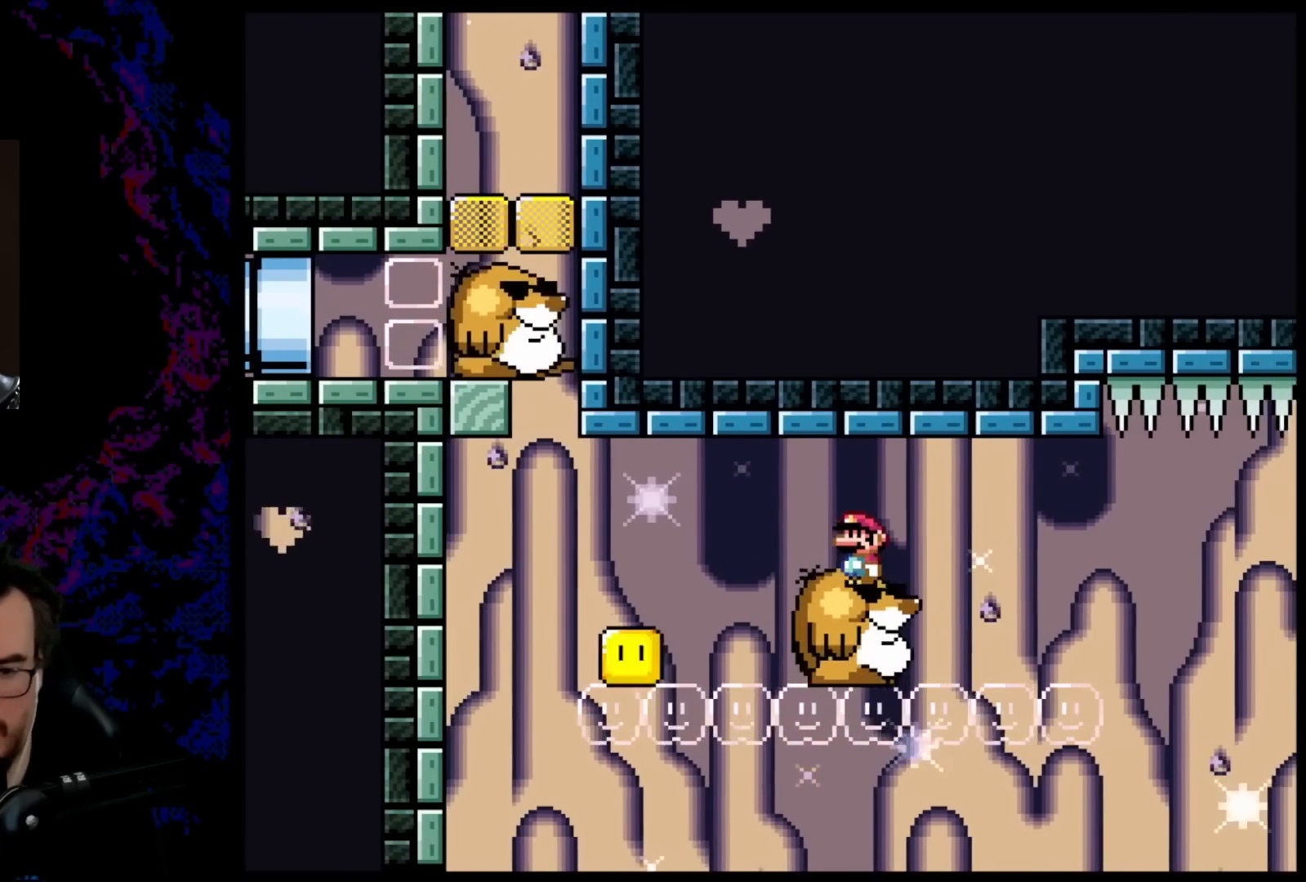
{"buttons": ["Y"], "events": [[50, "DPAD_LEFT", "up"], [67, "DPAD_RIGHT", "down"], [167, "DPAD_RIGHT", "up"]]}
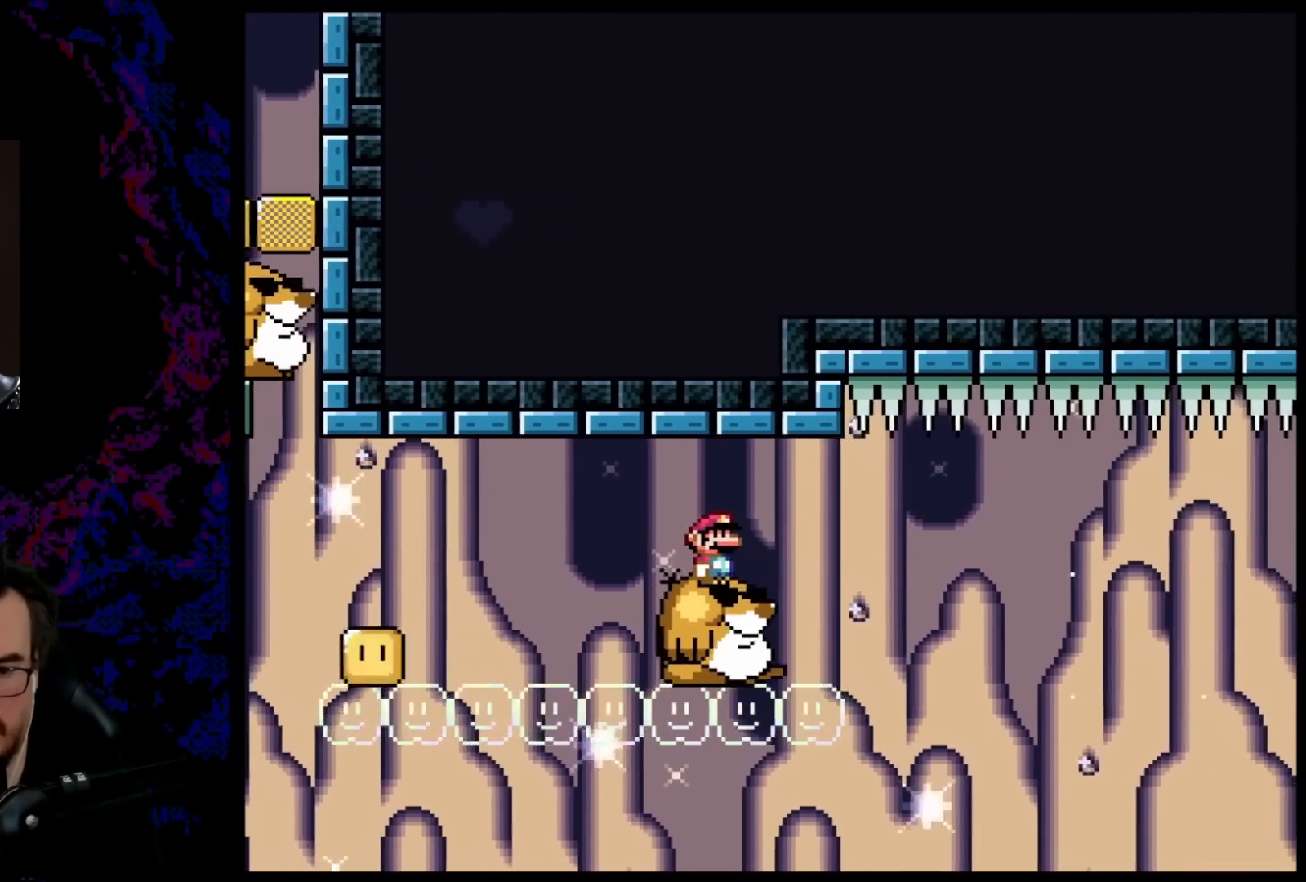
{"buttons": ["Y"], "events": []}
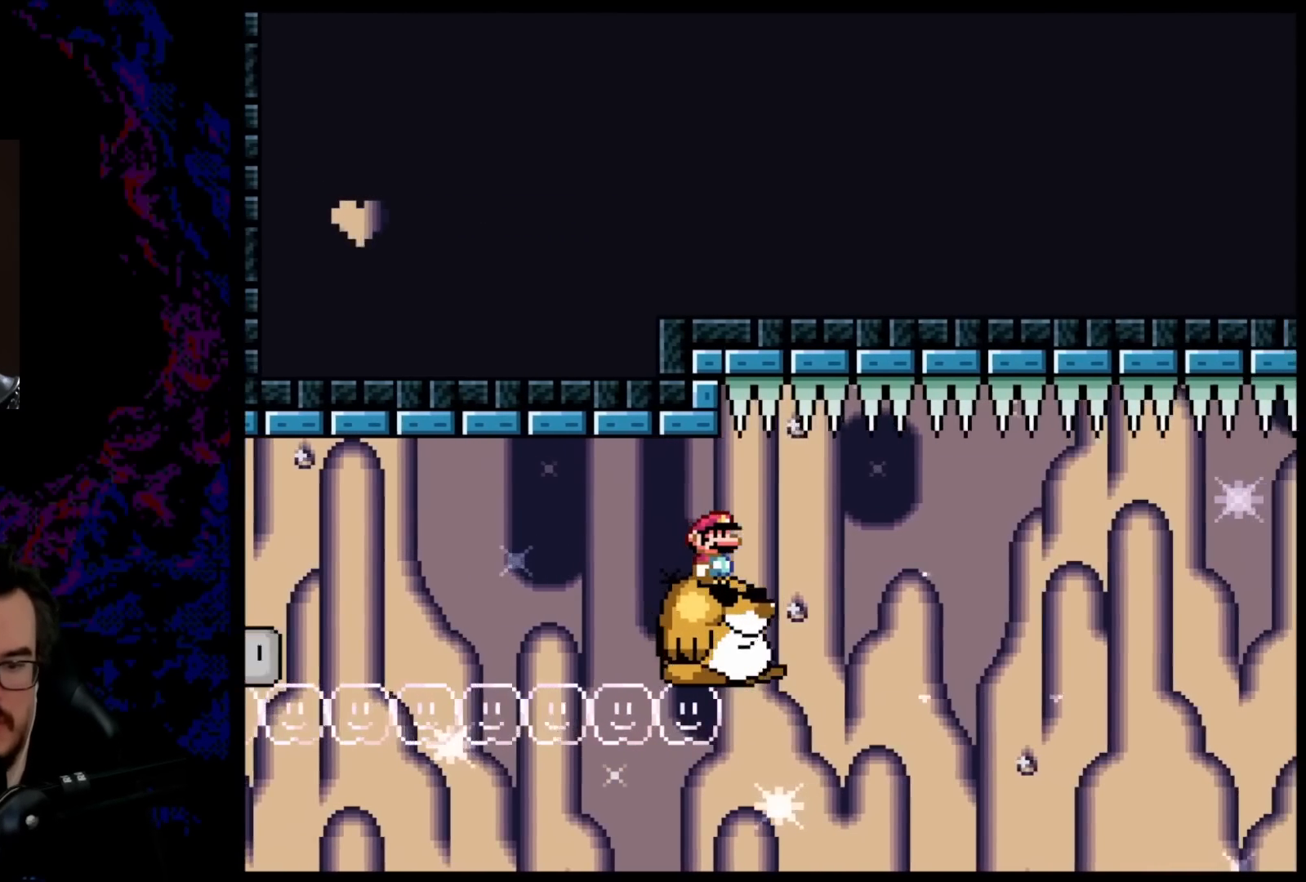
{"buttons": ["Y", "DPAD_RIGHT"], "events": [[267, "DPAD_RIGHT", "down"]]}
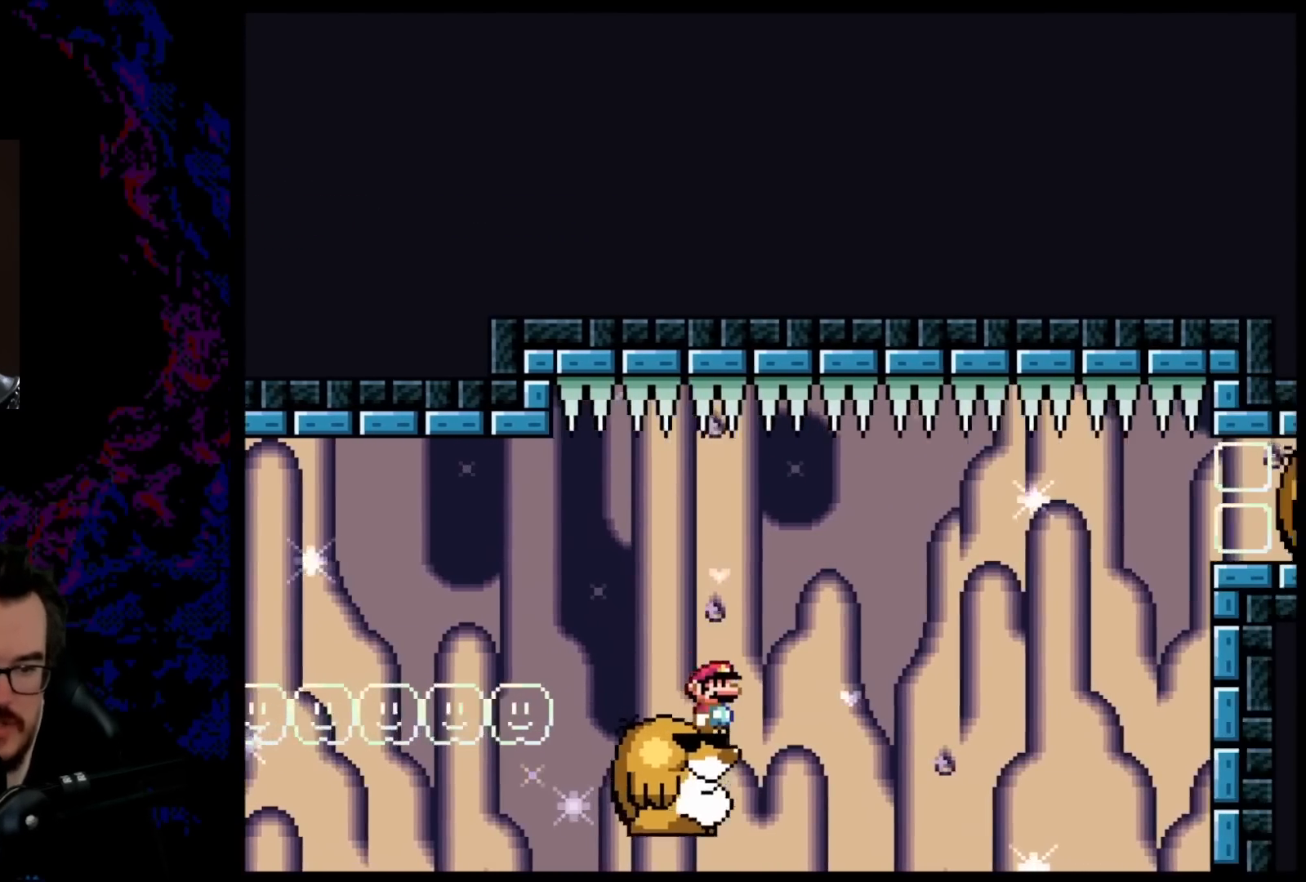
{"buttons": ["B", "Y", "DPAD_RIGHT"], "events": [[167, "B", "down"]]}
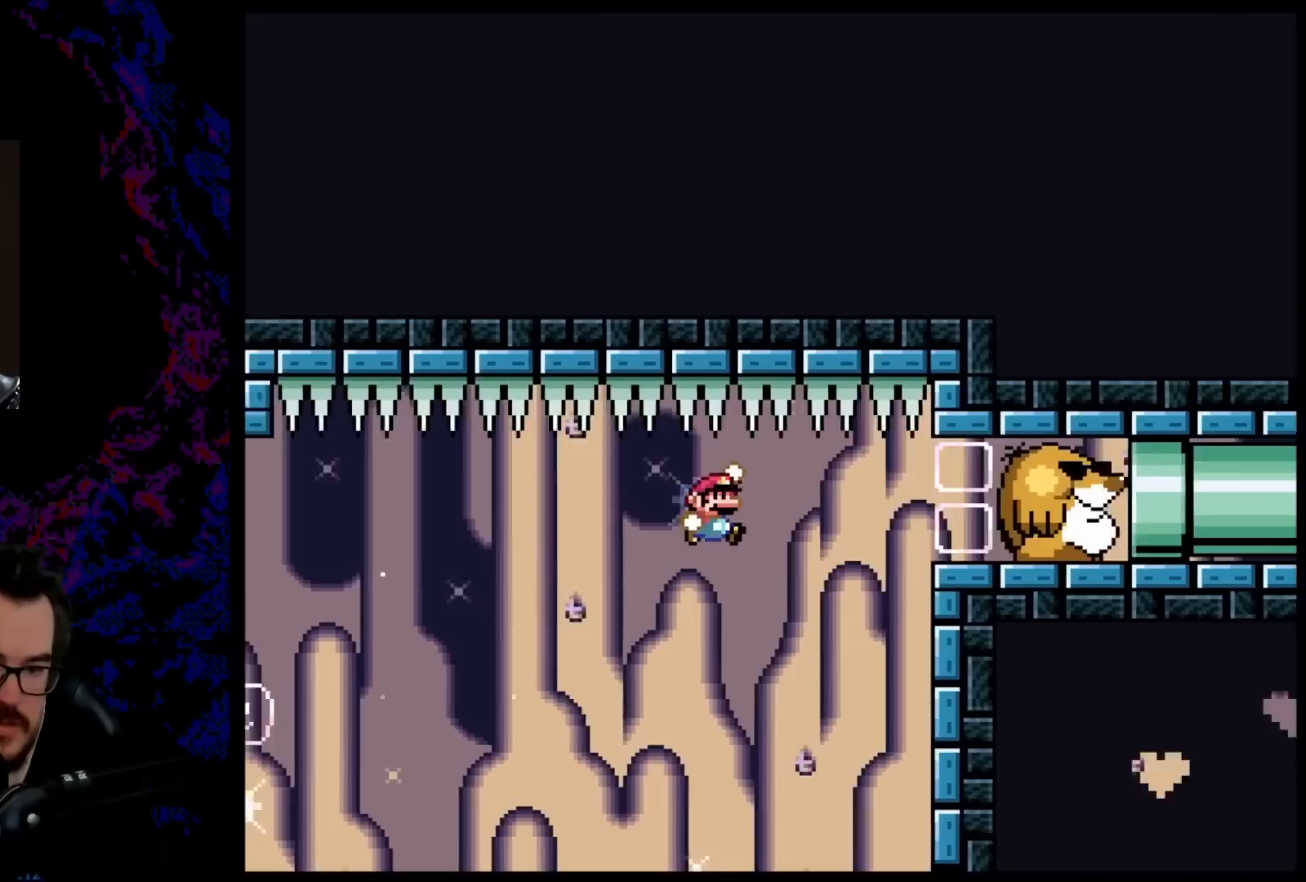
{"buttons": ["B", "Y", "DPAD_RIGHT"], "events": []}
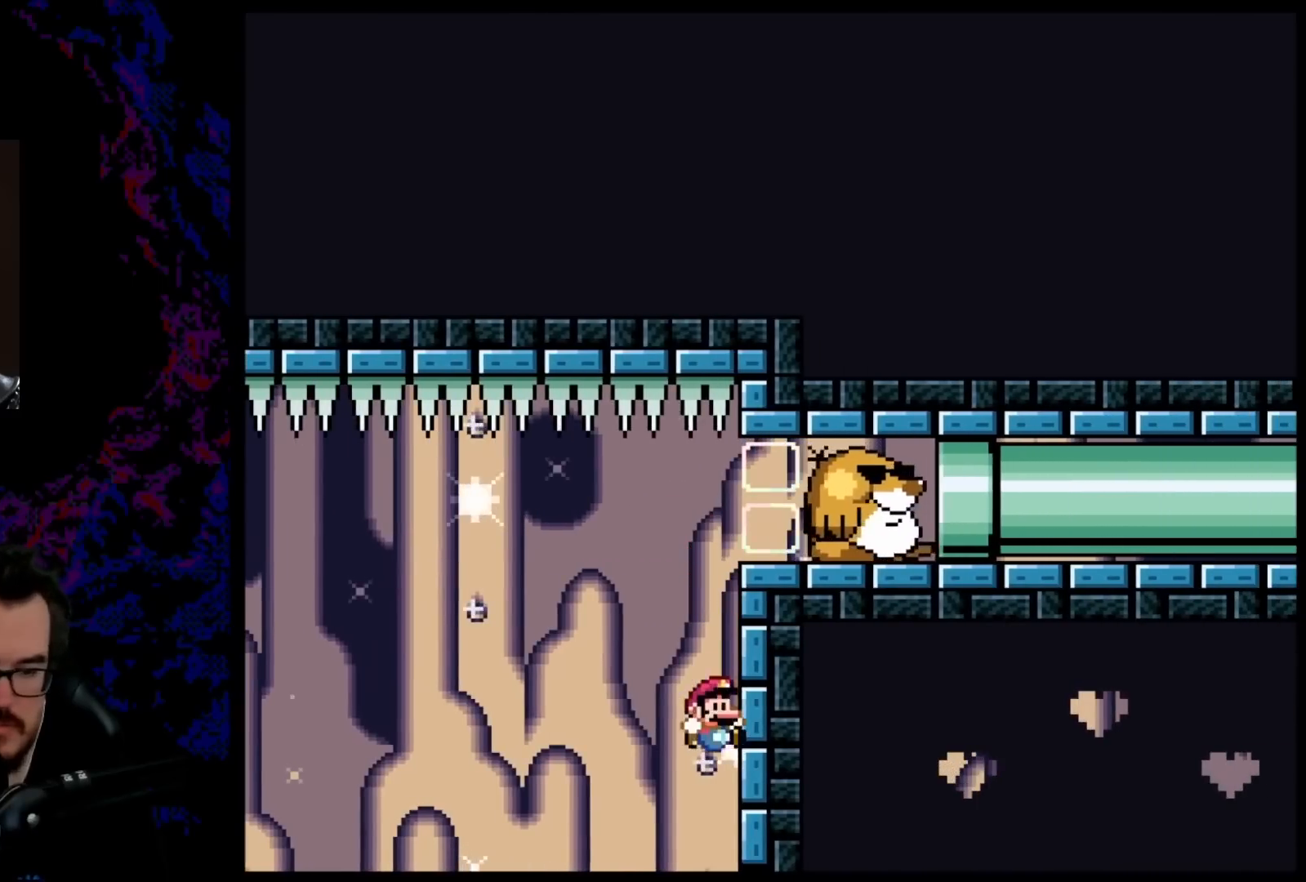
{"buttons": ["B", "Y"], "events": [[67, "DPAD_RIGHT", "up"]]}
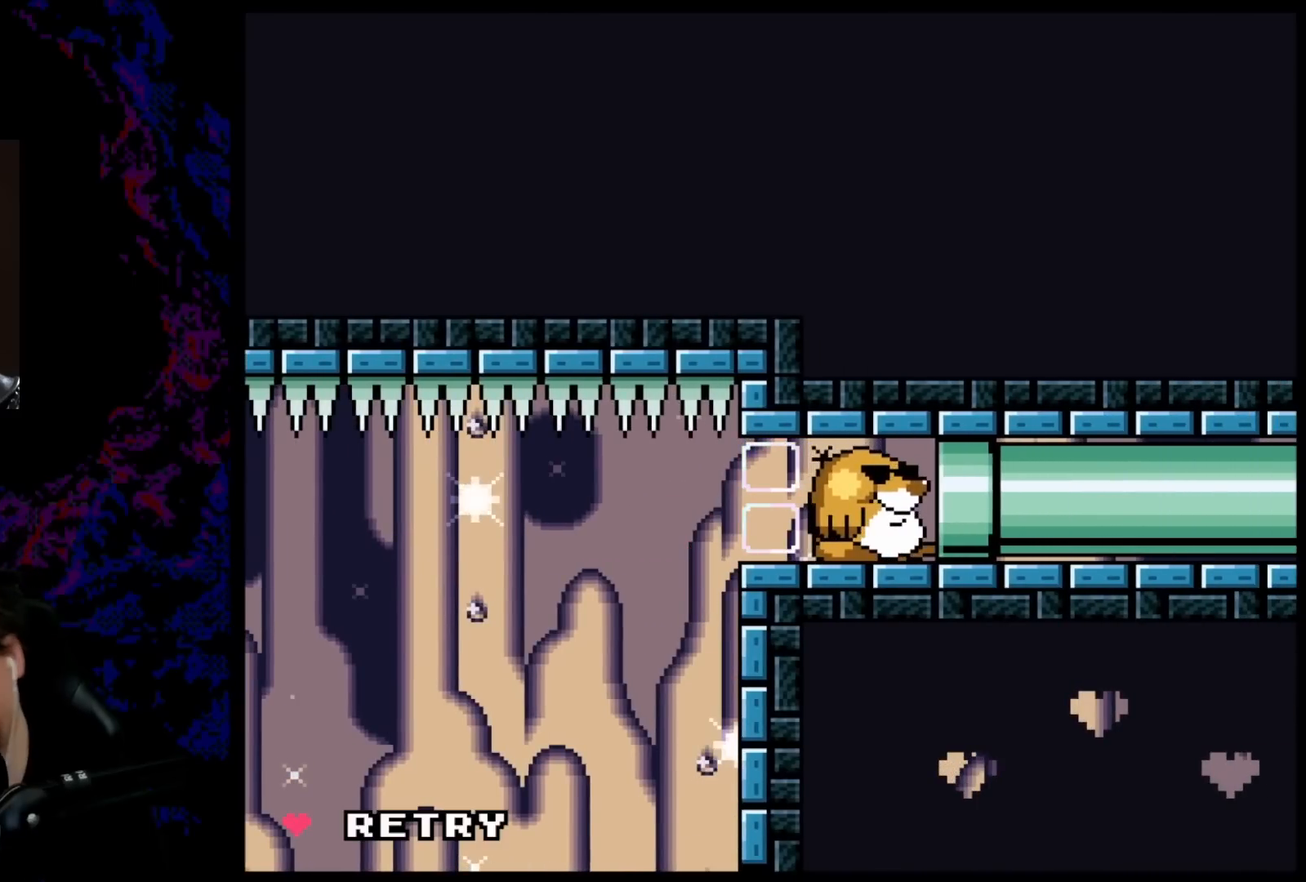
{"buttons": ["B", "Y"], "events": []}
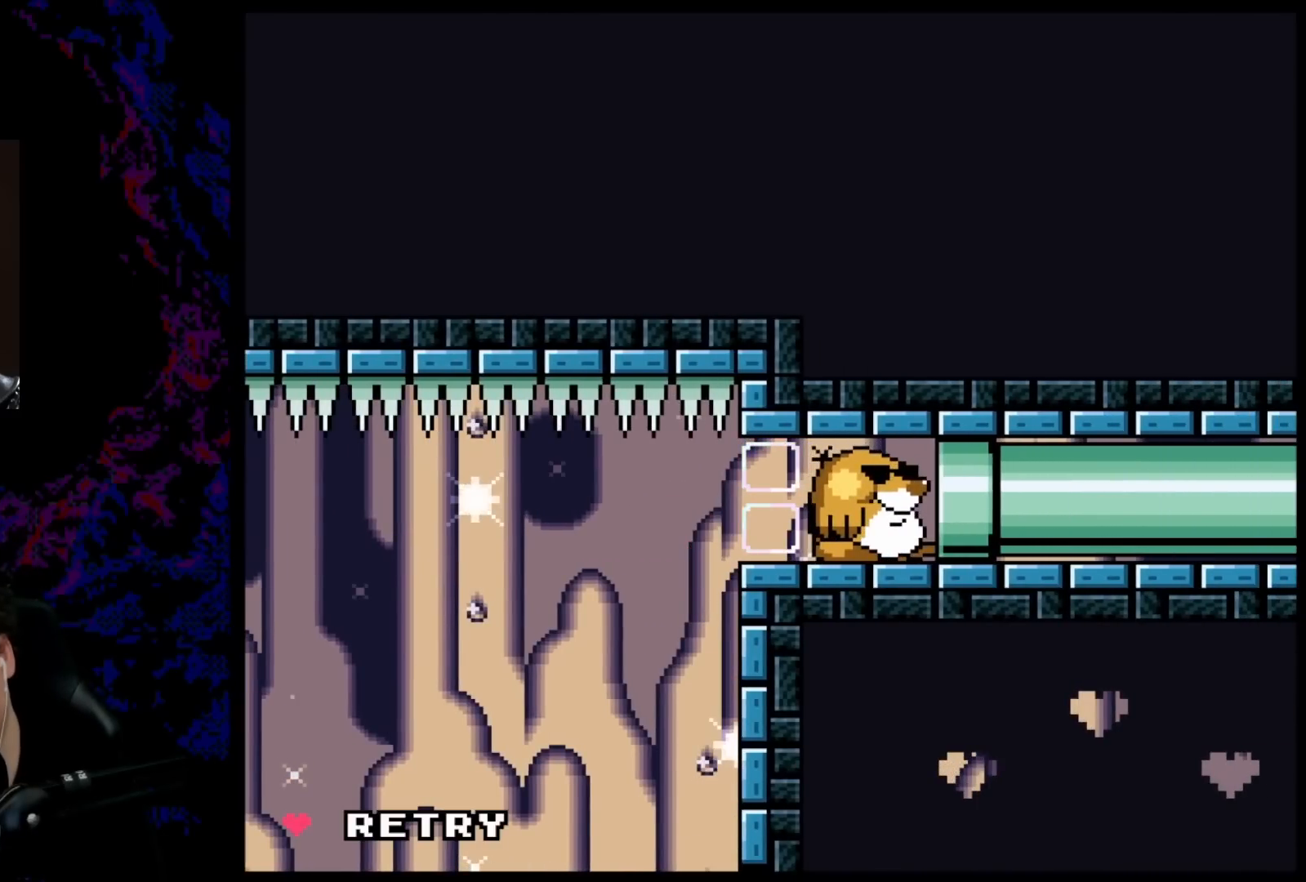
{"buttons": ["B", "Y"], "events": []}
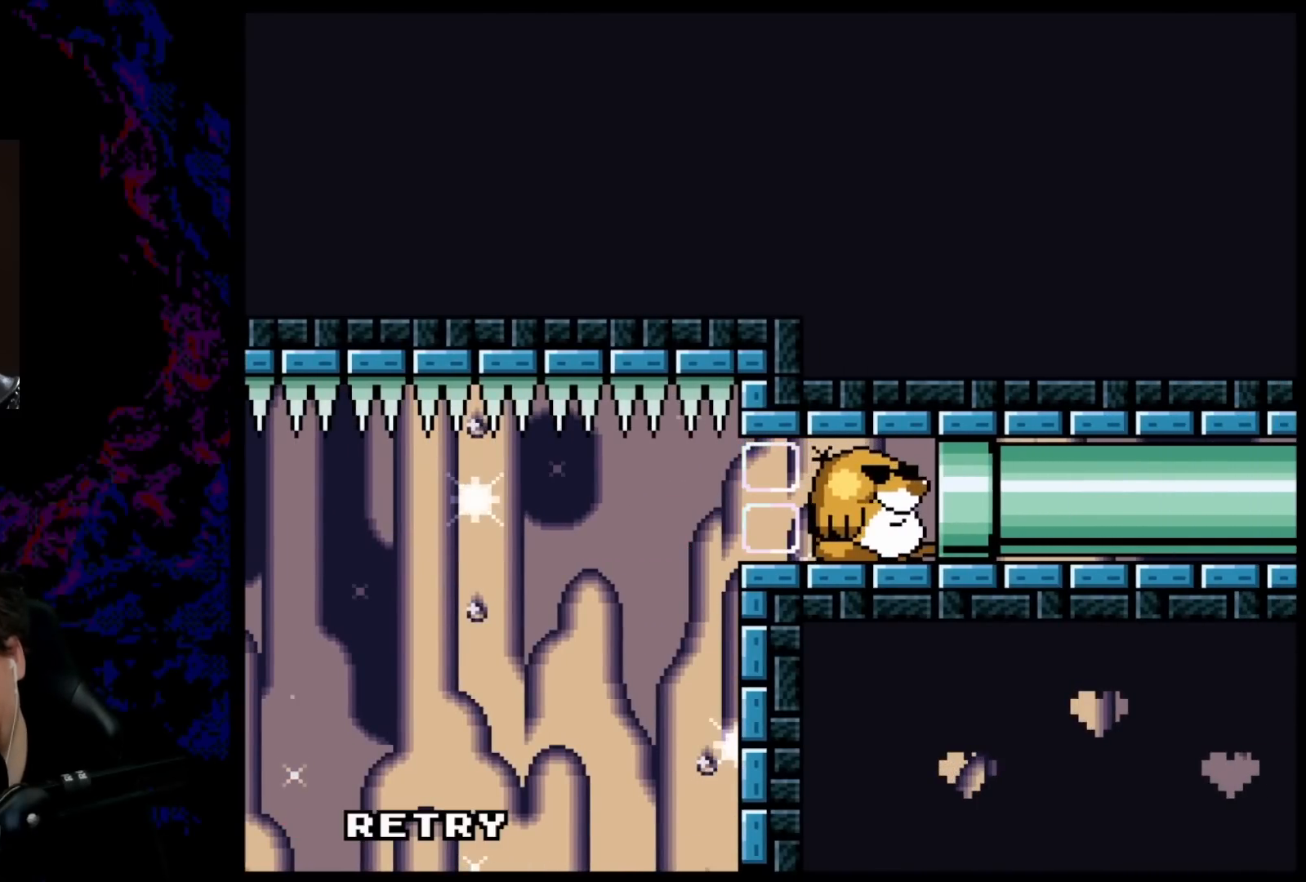
{"buttons": ["B", "Y"], "events": []}
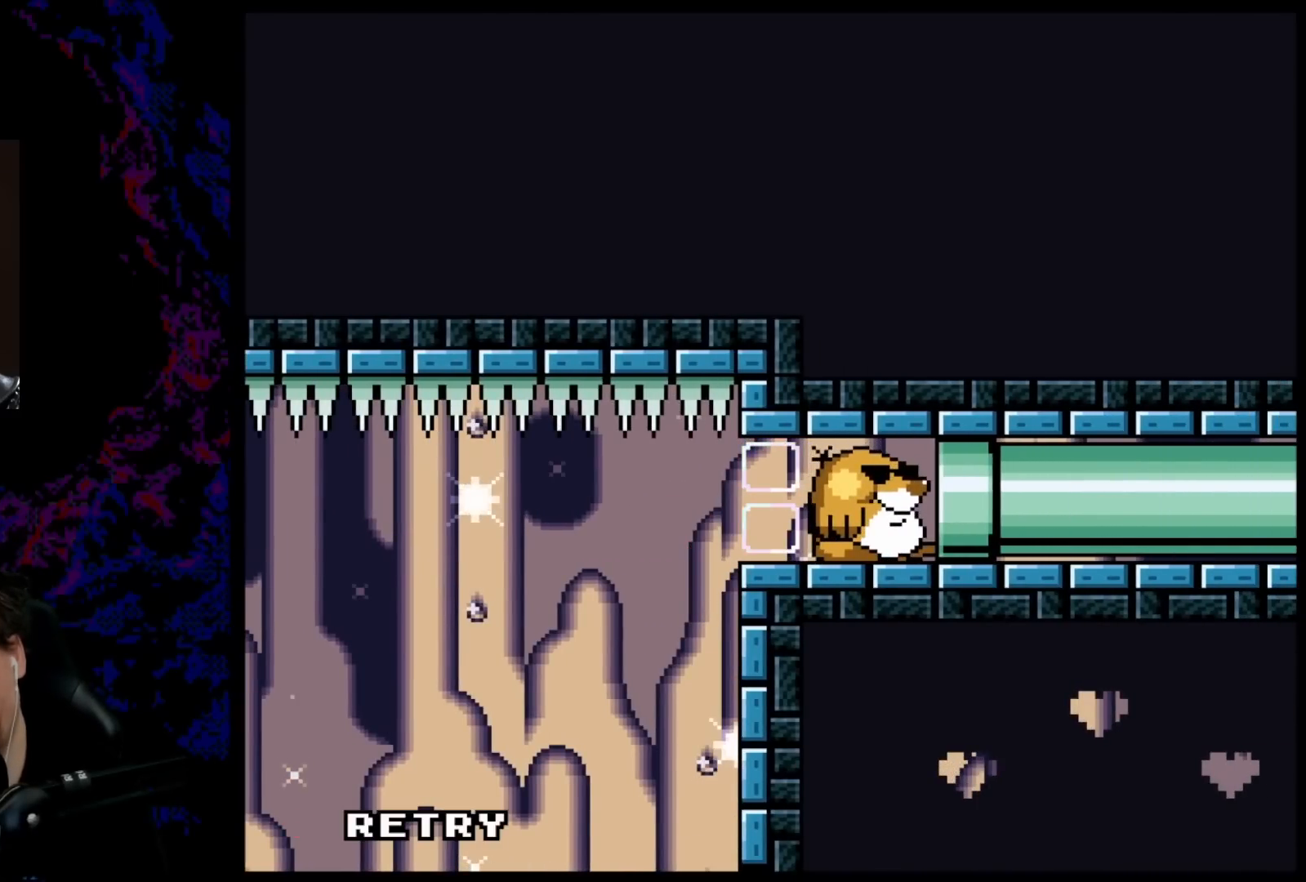
{"buttons": ["B", "Y"], "events": []}